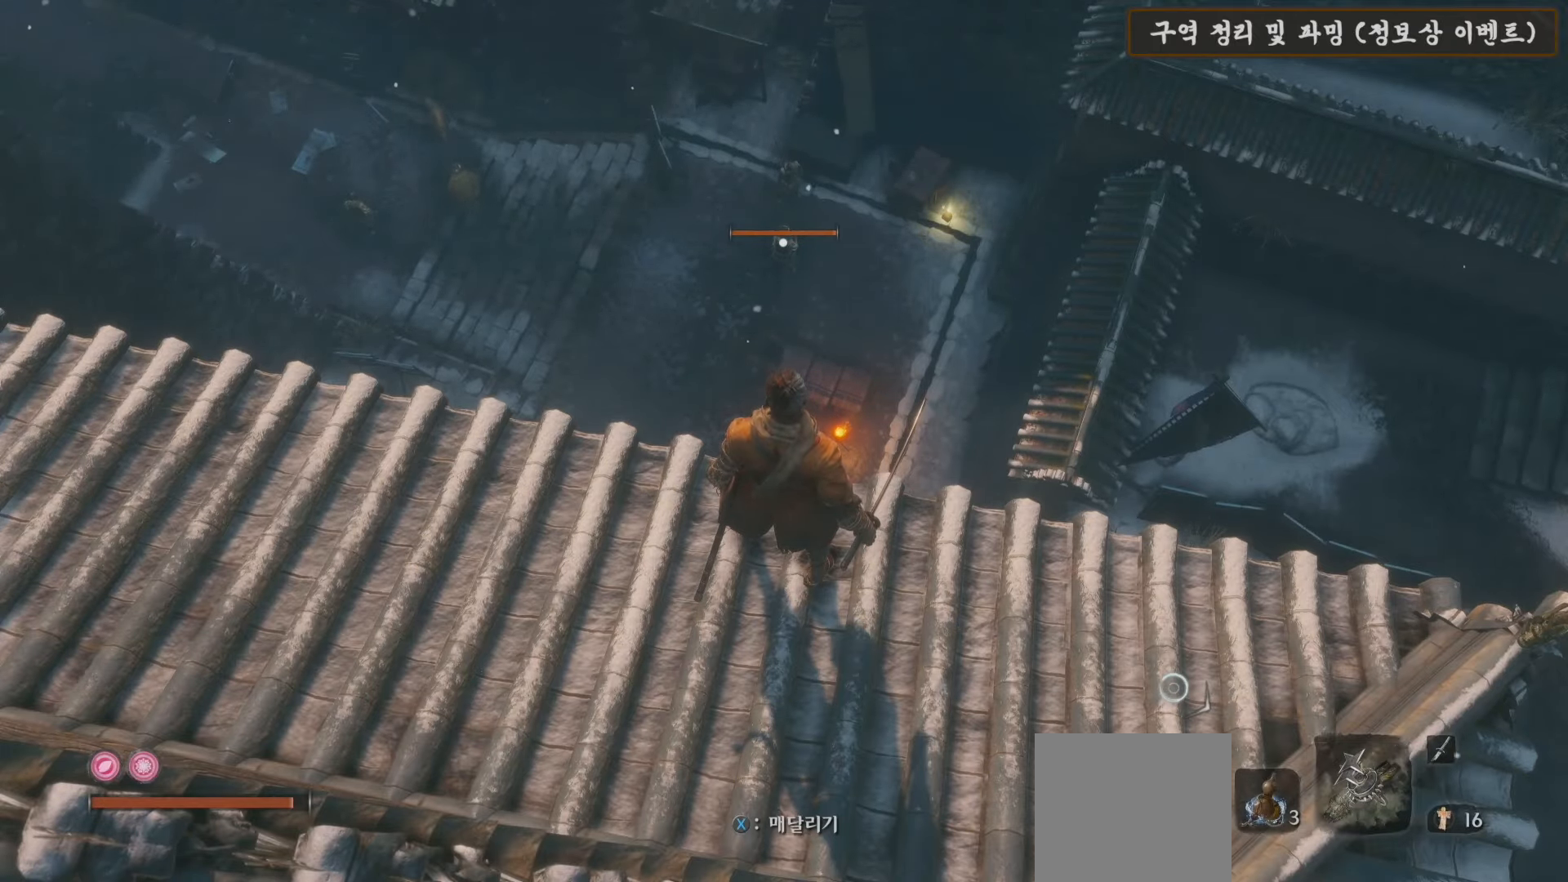
Gameplay with a controller (Xbox layout); each line is a JSON object with the inputs held at the frame after it. "events" lists button and stick changes between this image and that frame as [ms after this image, input, new state], when the widget could be followed in between.
{"buttons": [], "left_stick": "down-right", "right_stick": "center", "events": [[200, "left_stick", "down"], [383, "left_stick", "down-right"]]}
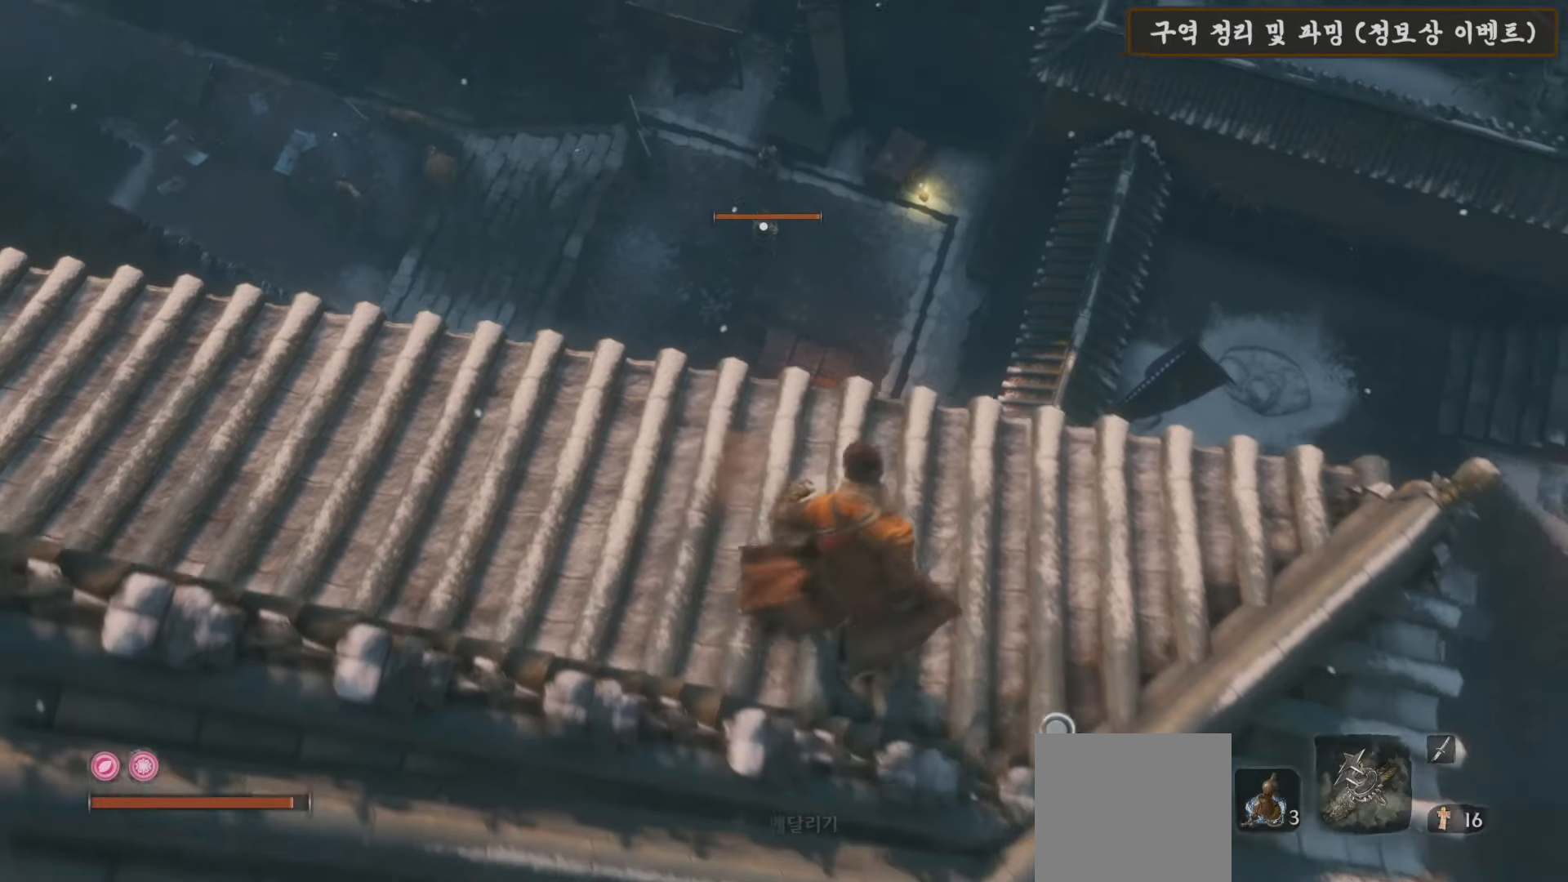
{"buttons": [], "left_stick": "up", "right_stick": "center", "events": [[17, "left_stick", "center"], [183, "left_stick", "up"]]}
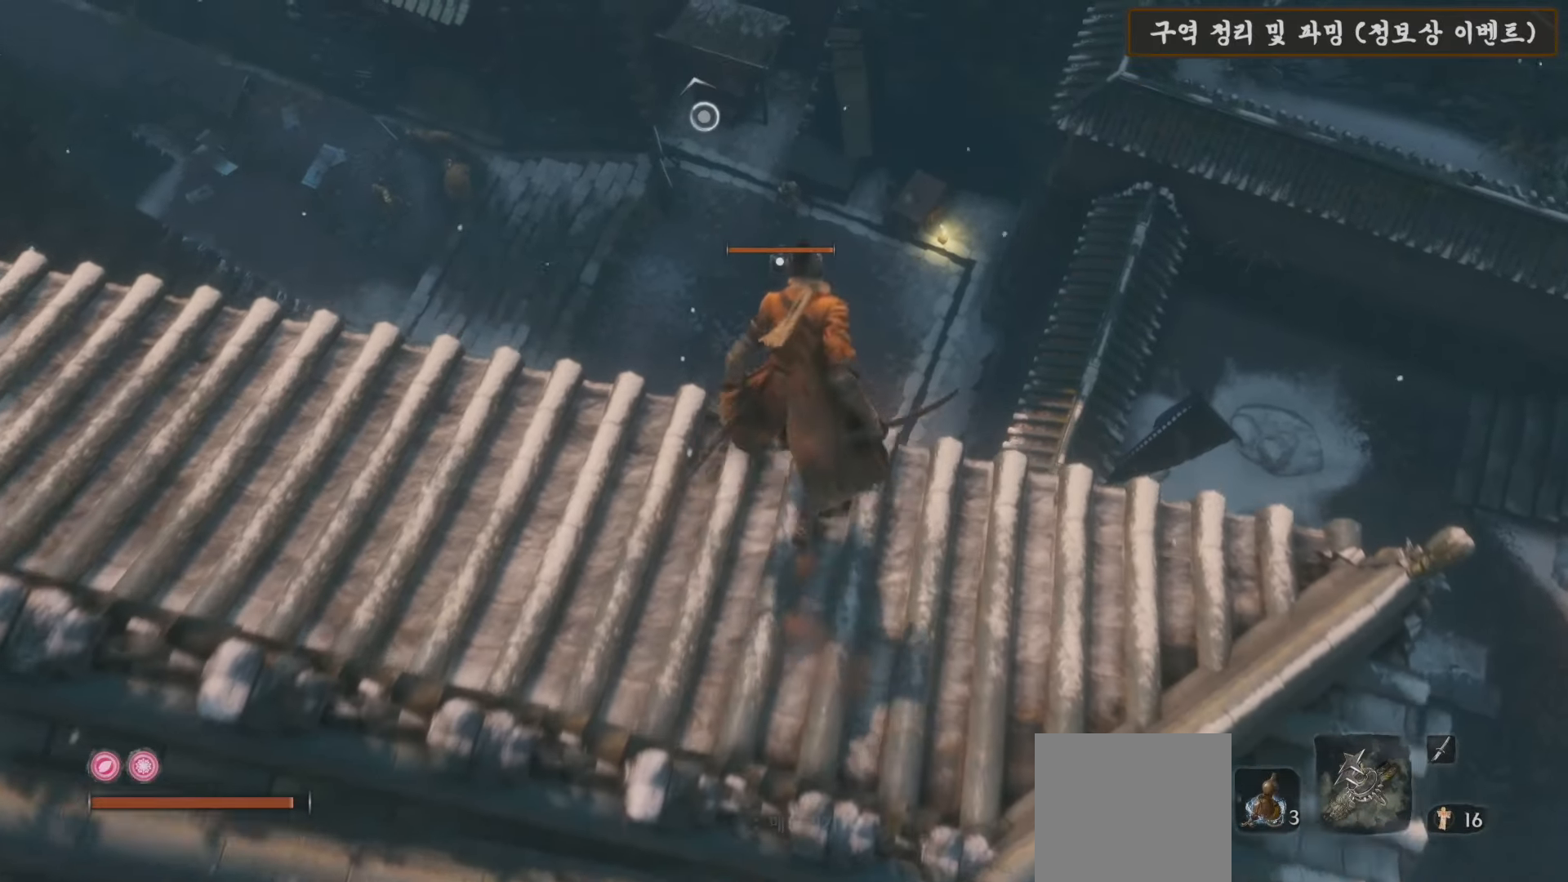
{"buttons": ["A"], "left_stick": "up", "right_stick": "center", "events": [[17, "A", "down"]]}
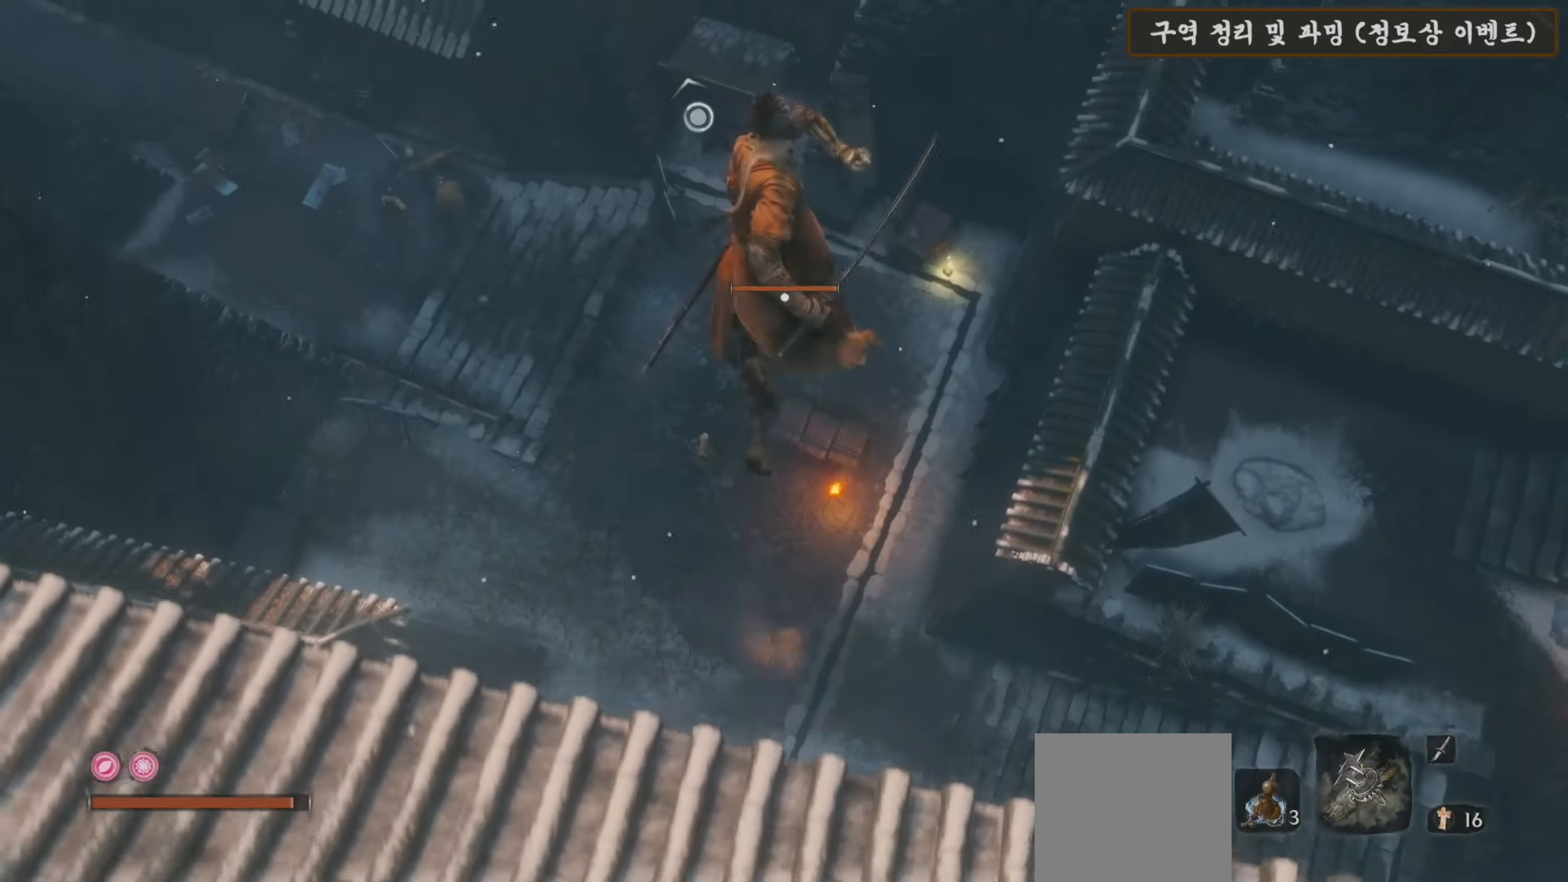
{"buttons": ["A"], "left_stick": "up", "right_stick": "center", "events": []}
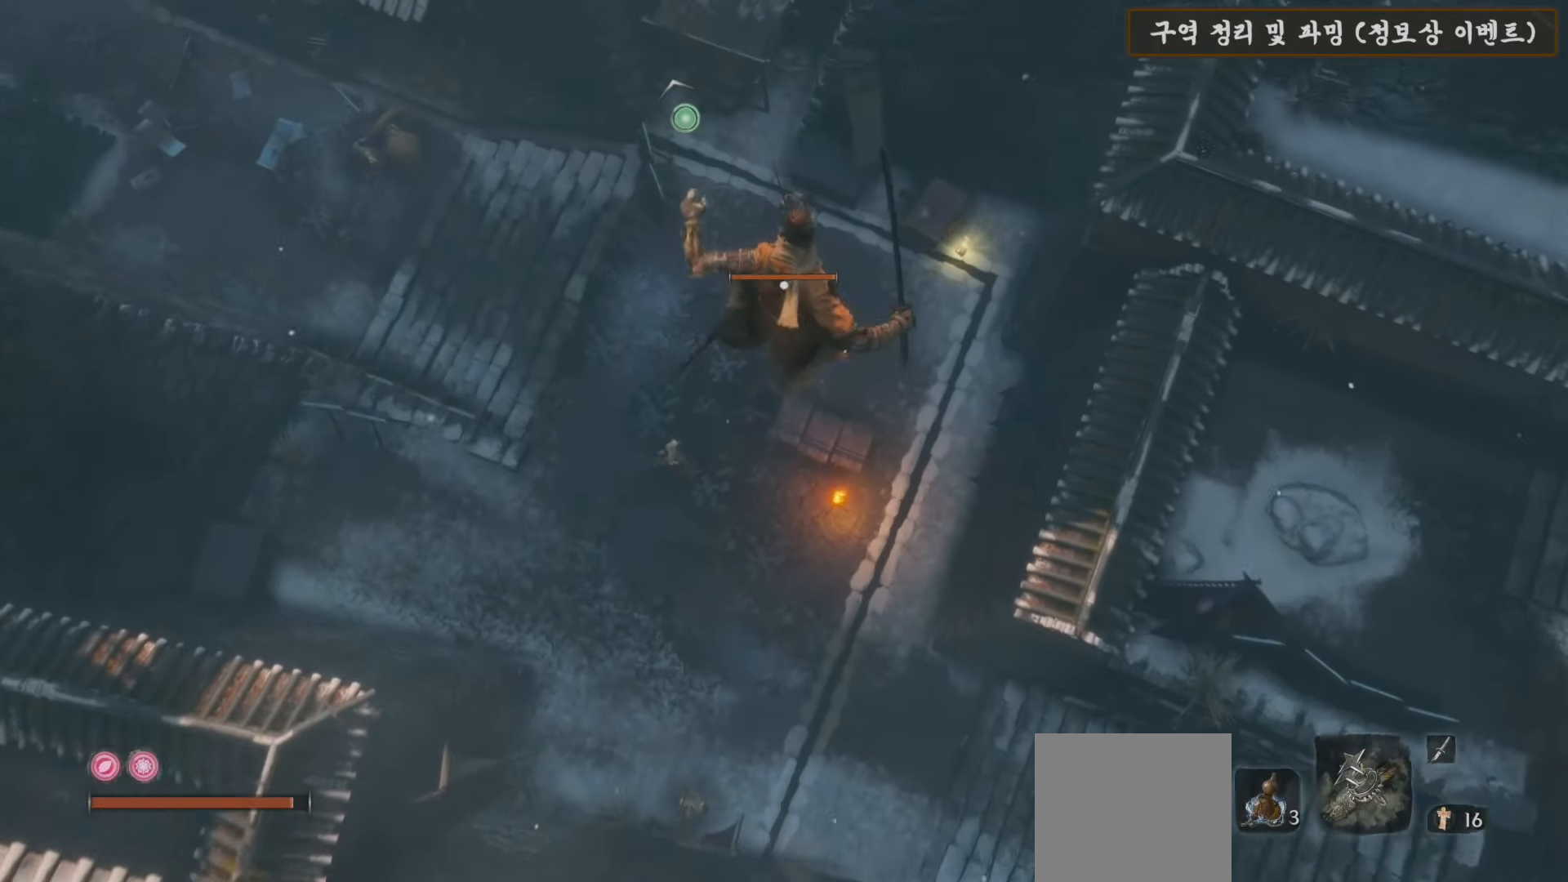
{"buttons": [], "left_stick": "up", "right_stick": "center", "events": [[217, "A", "up"]]}
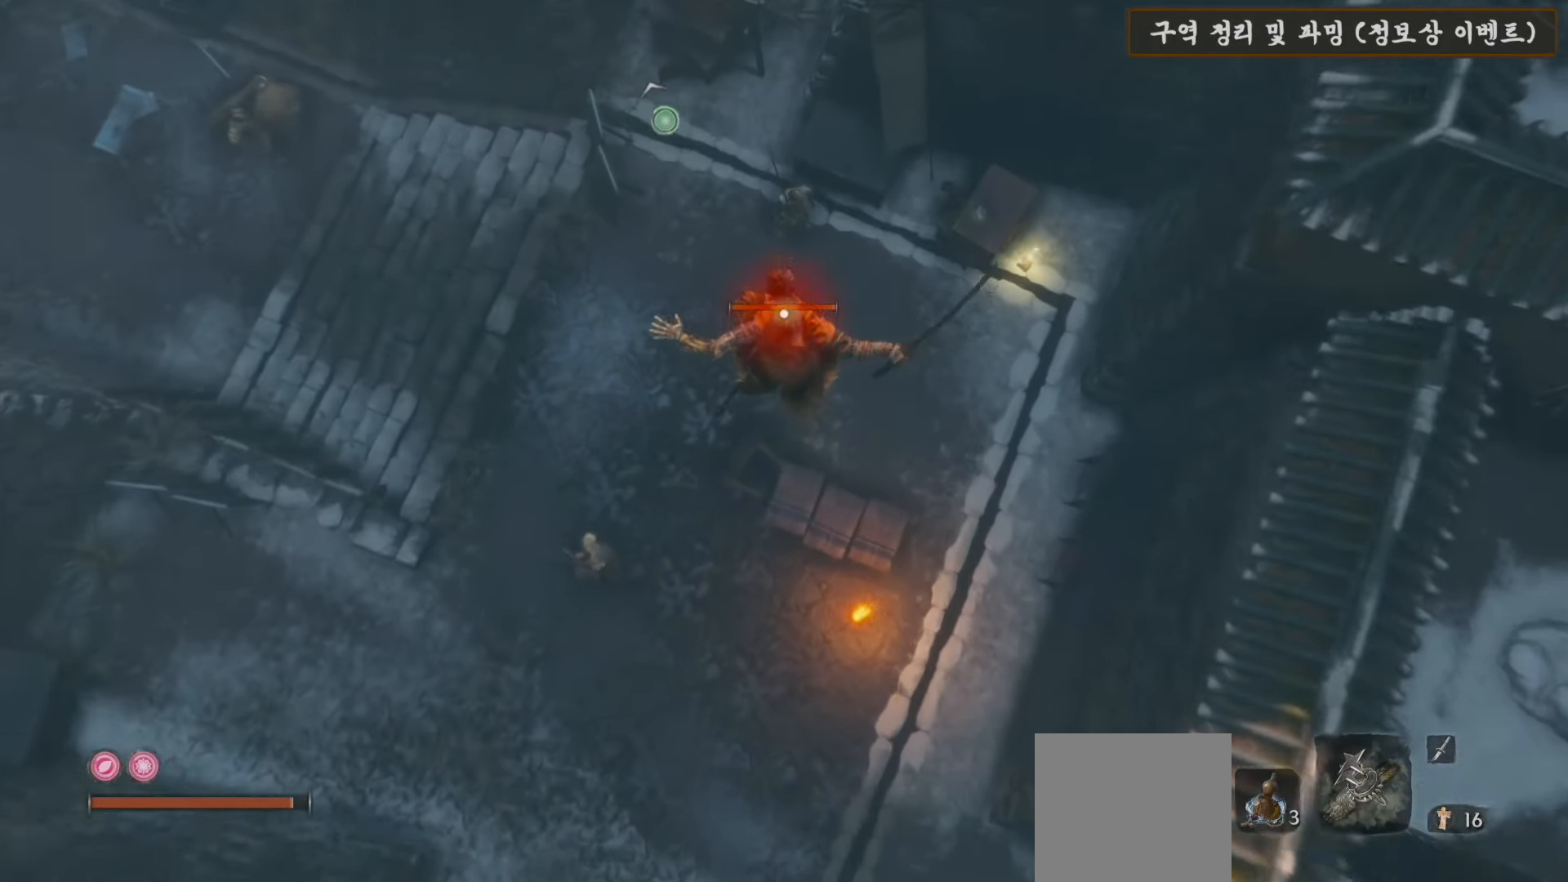
{"buttons": [], "left_stick": "up", "right_stick": "center", "events": [[200, "R1", "down"], [300, "R1", "up"], [367, "R1", "down"], [483, "R1", "up"]]}
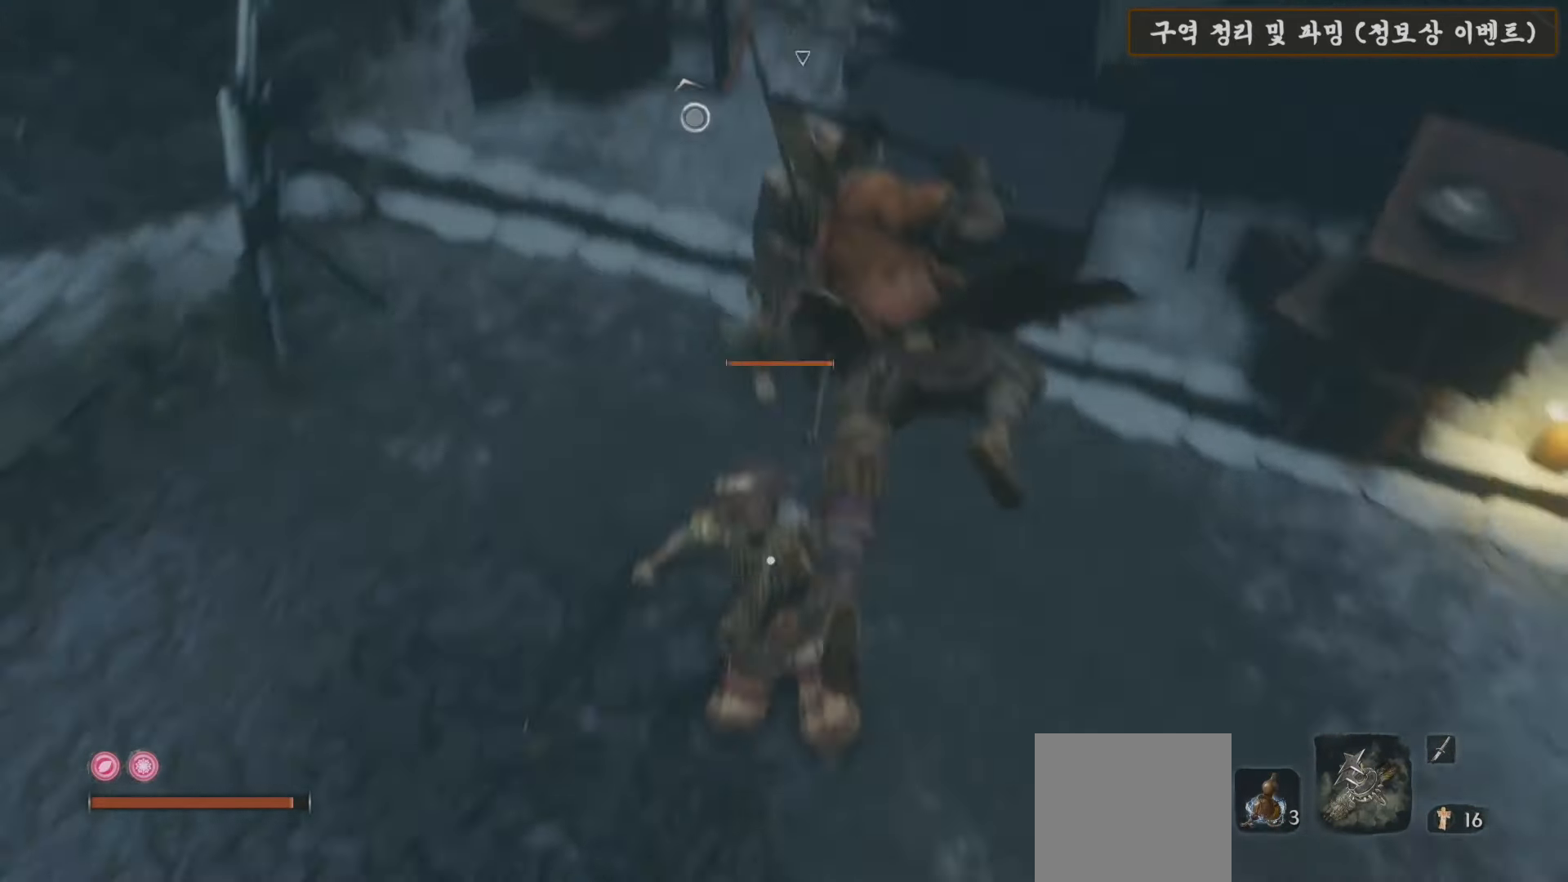
{"buttons": [], "left_stick": "up-right", "right_stick": "center", "events": [[50, "R1", "down"], [183, "R1", "up"], [350, "left_stick", "up-right"]]}
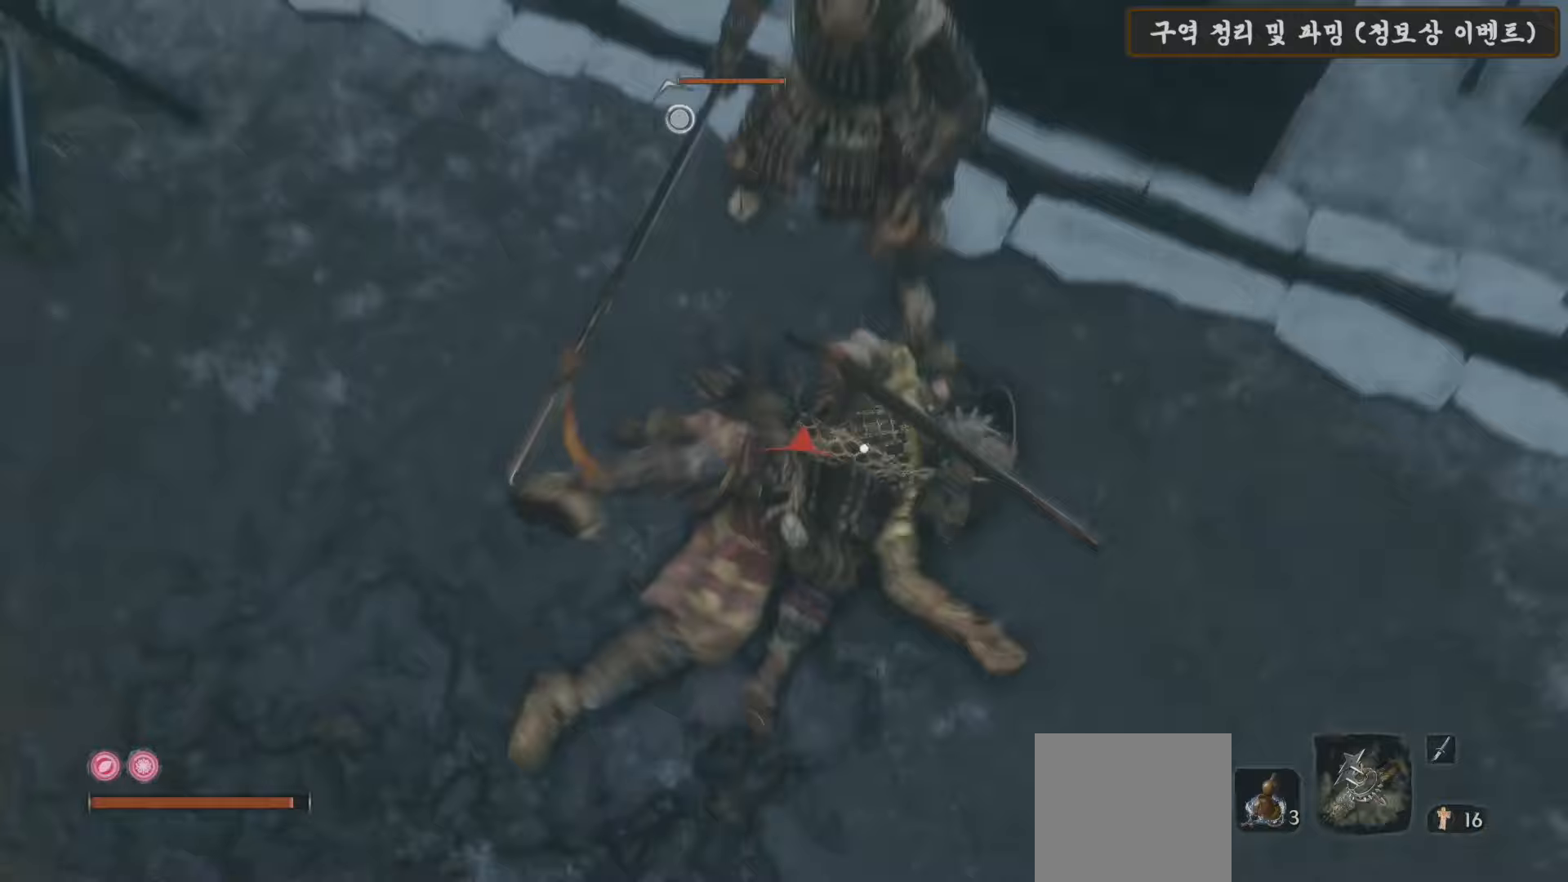
{"buttons": [], "left_stick": "up-right", "right_stick": "center", "events": []}
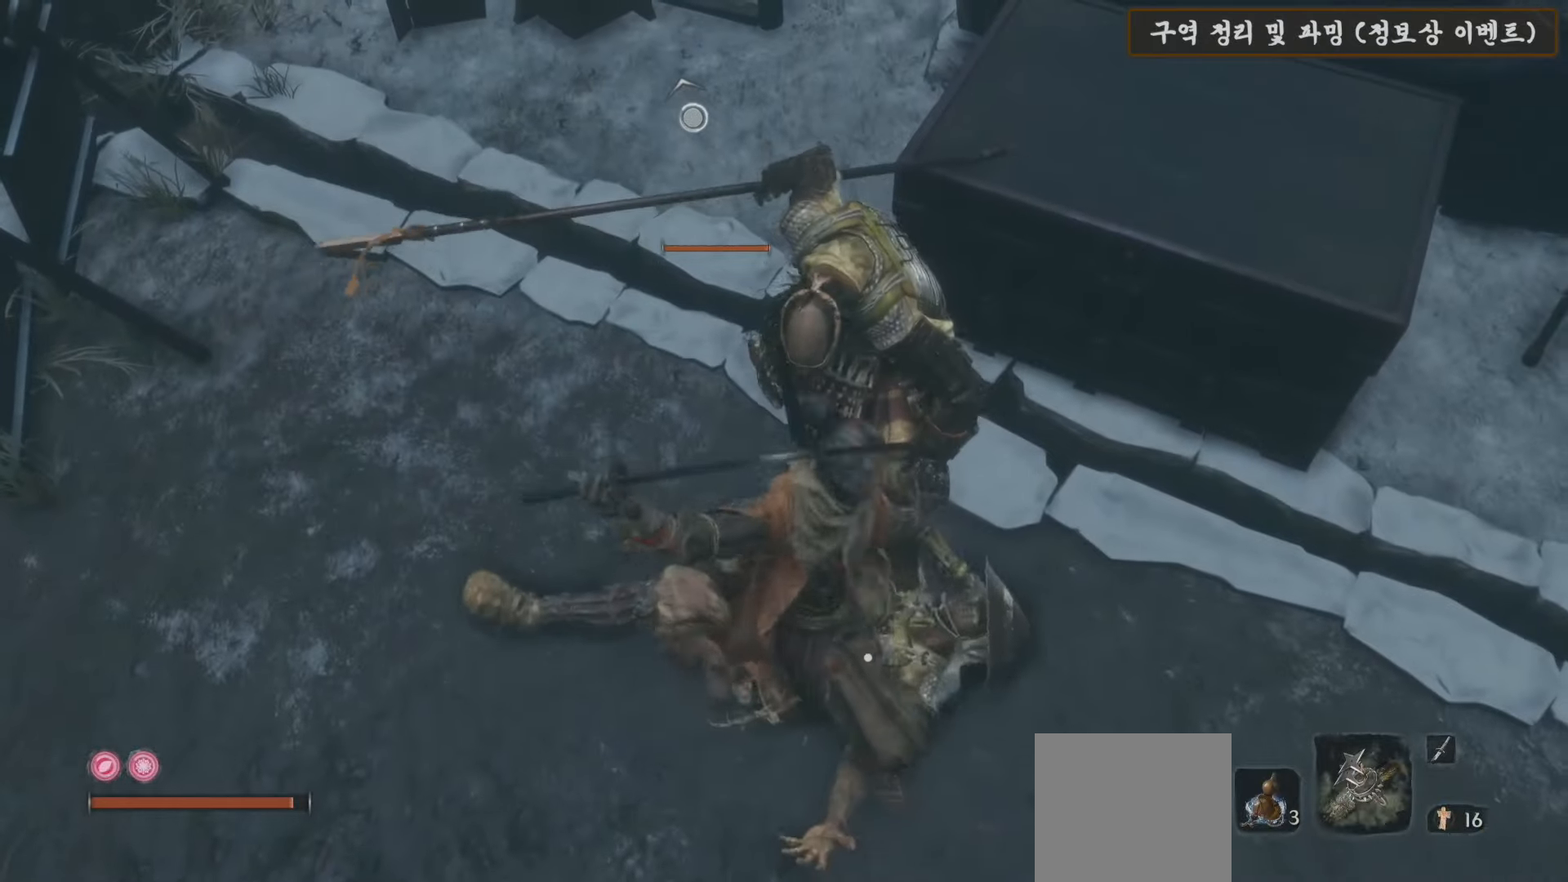
{"buttons": [], "left_stick": "up-right", "right_stick": "center", "events": []}
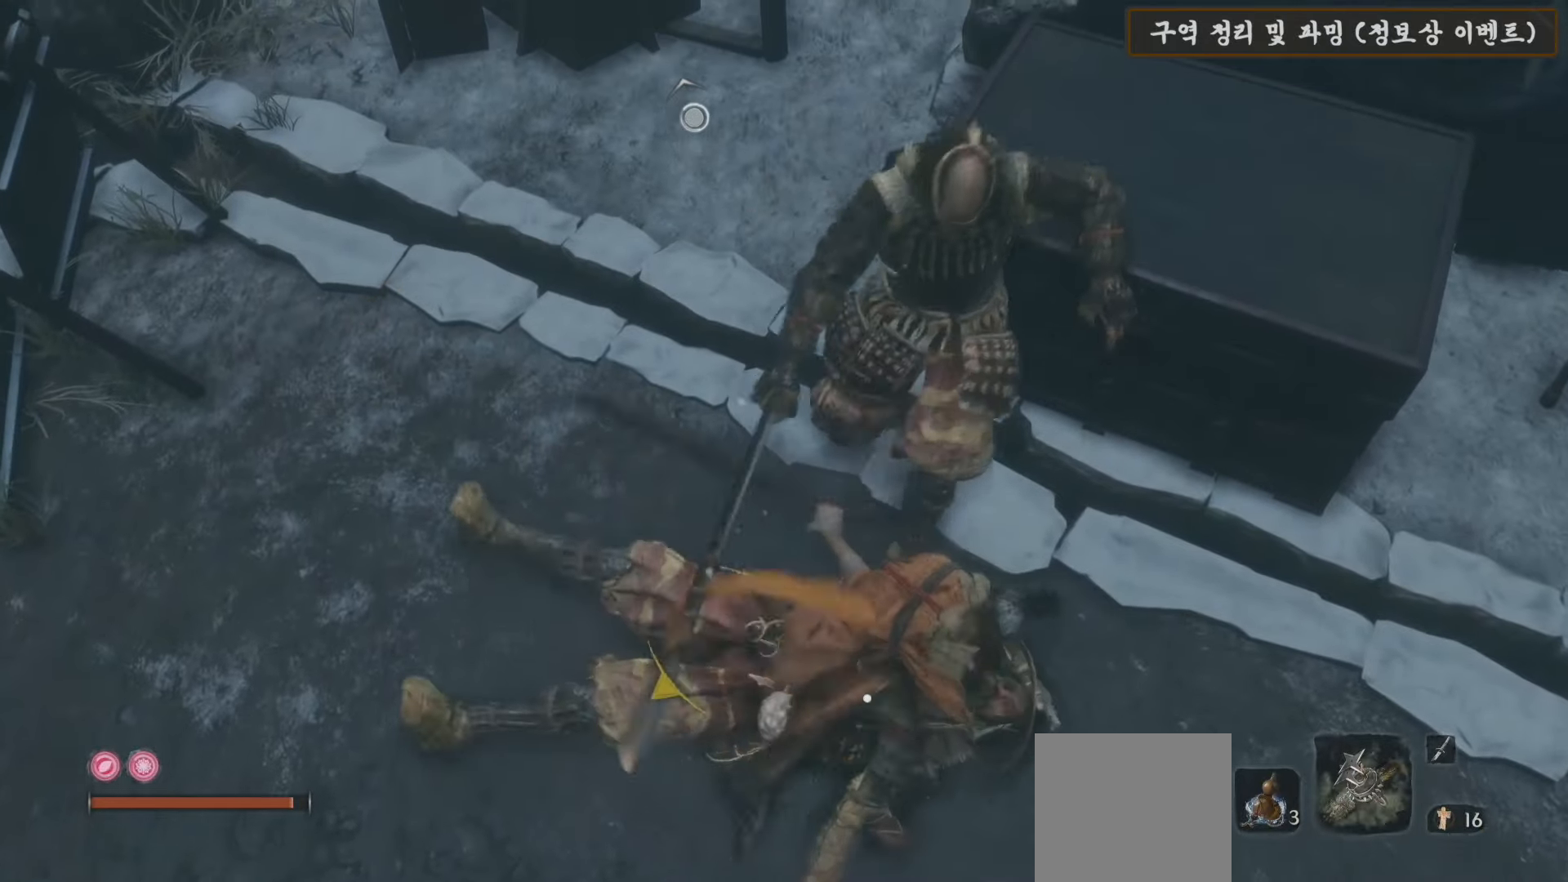
{"buttons": ["R3"], "left_stick": "up-right", "right_stick": "up-right", "events": [[450, "R3", "down"], [450, "right_stick", "up-right"]]}
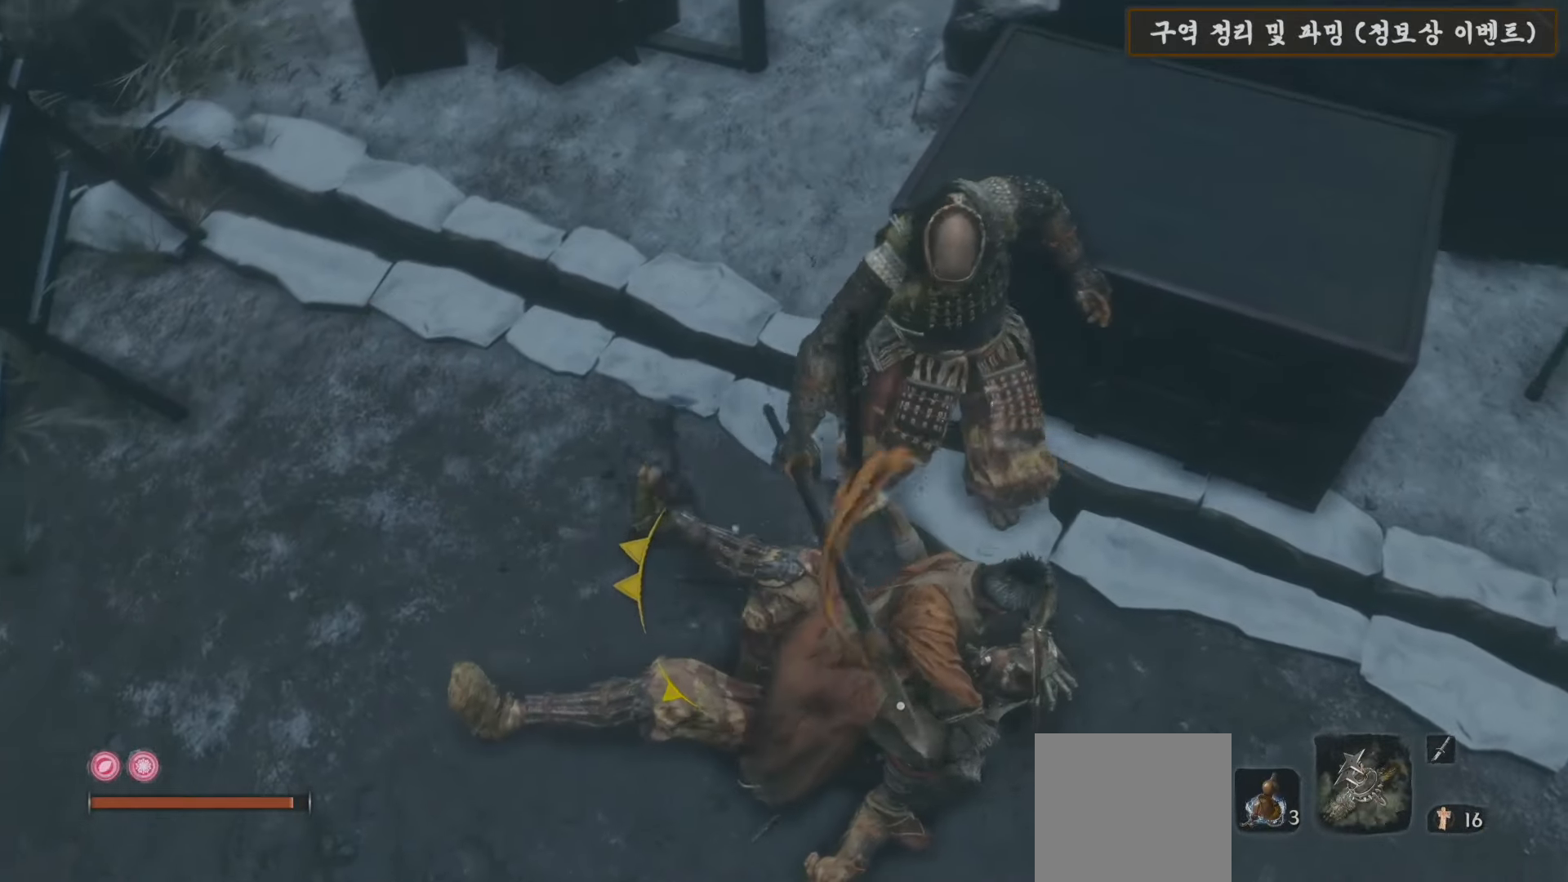
{"buttons": [], "left_stick": "up-right", "right_stick": "center", "events": [[67, "R3", "up"], [117, "right_stick", "center"]]}
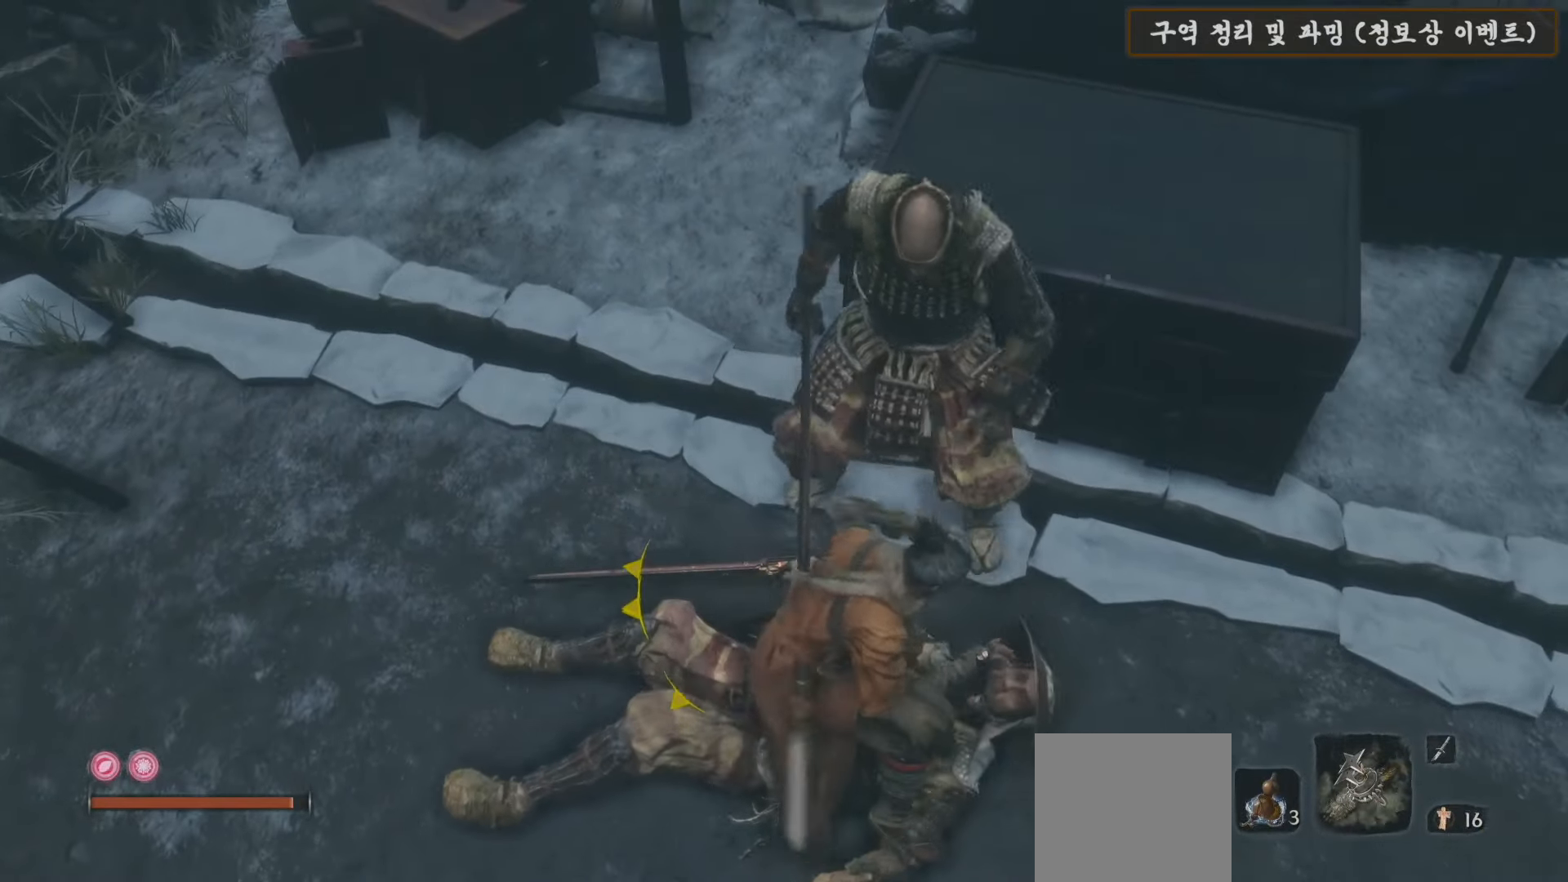
{"buttons": [], "left_stick": "up-right", "right_stick": "center", "events": [[33, "R3", "down"], [150, "R3", "up"]]}
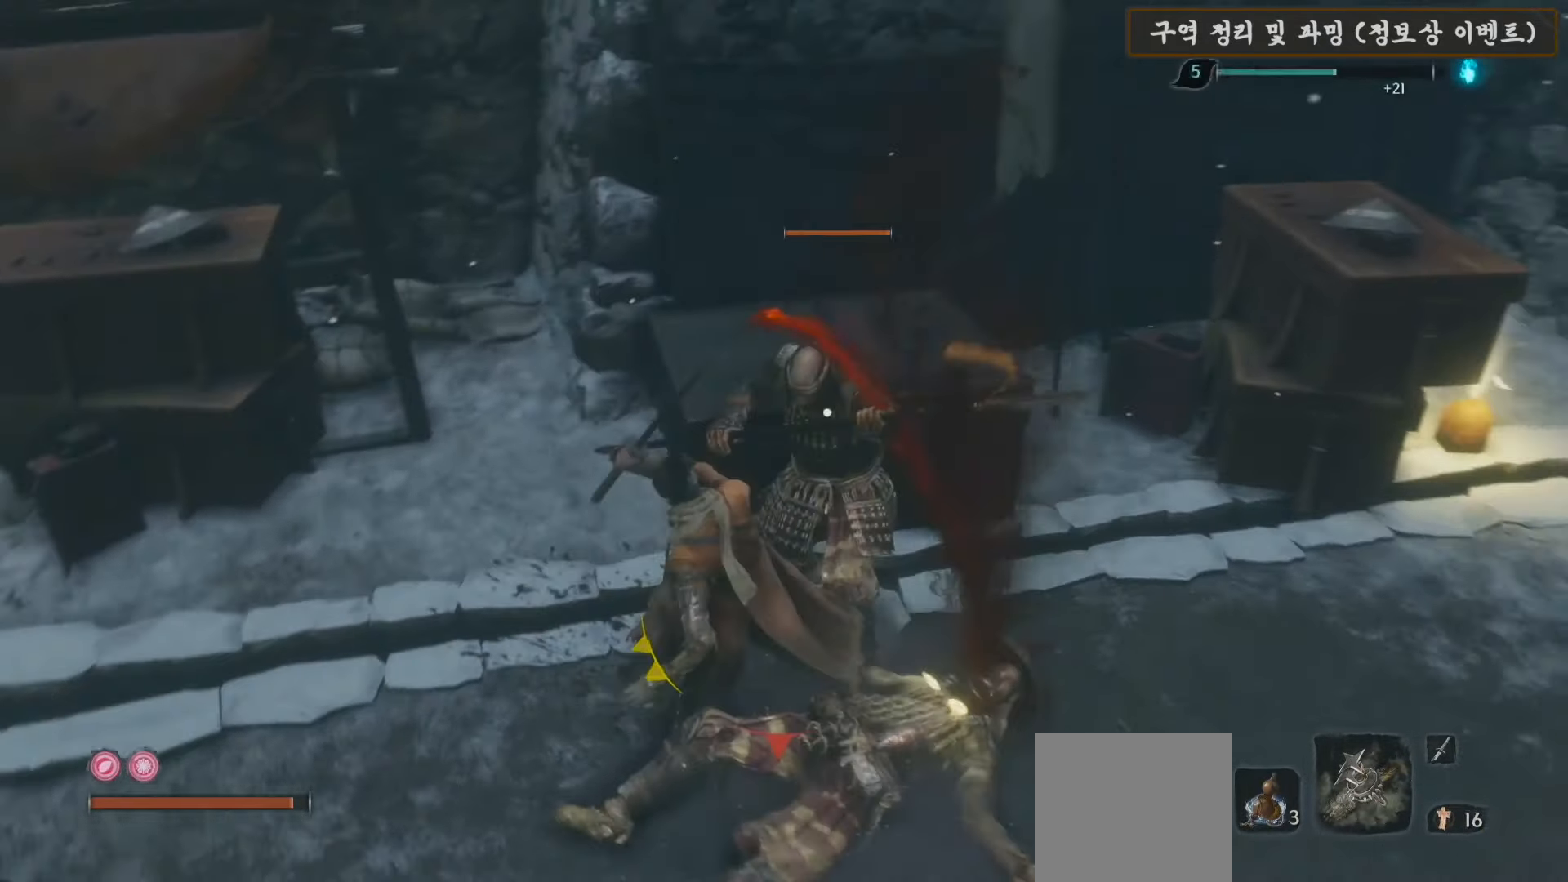
{"buttons": ["R1"], "left_stick": "up-right", "right_stick": "center", "events": [[400, "R1", "down"]]}
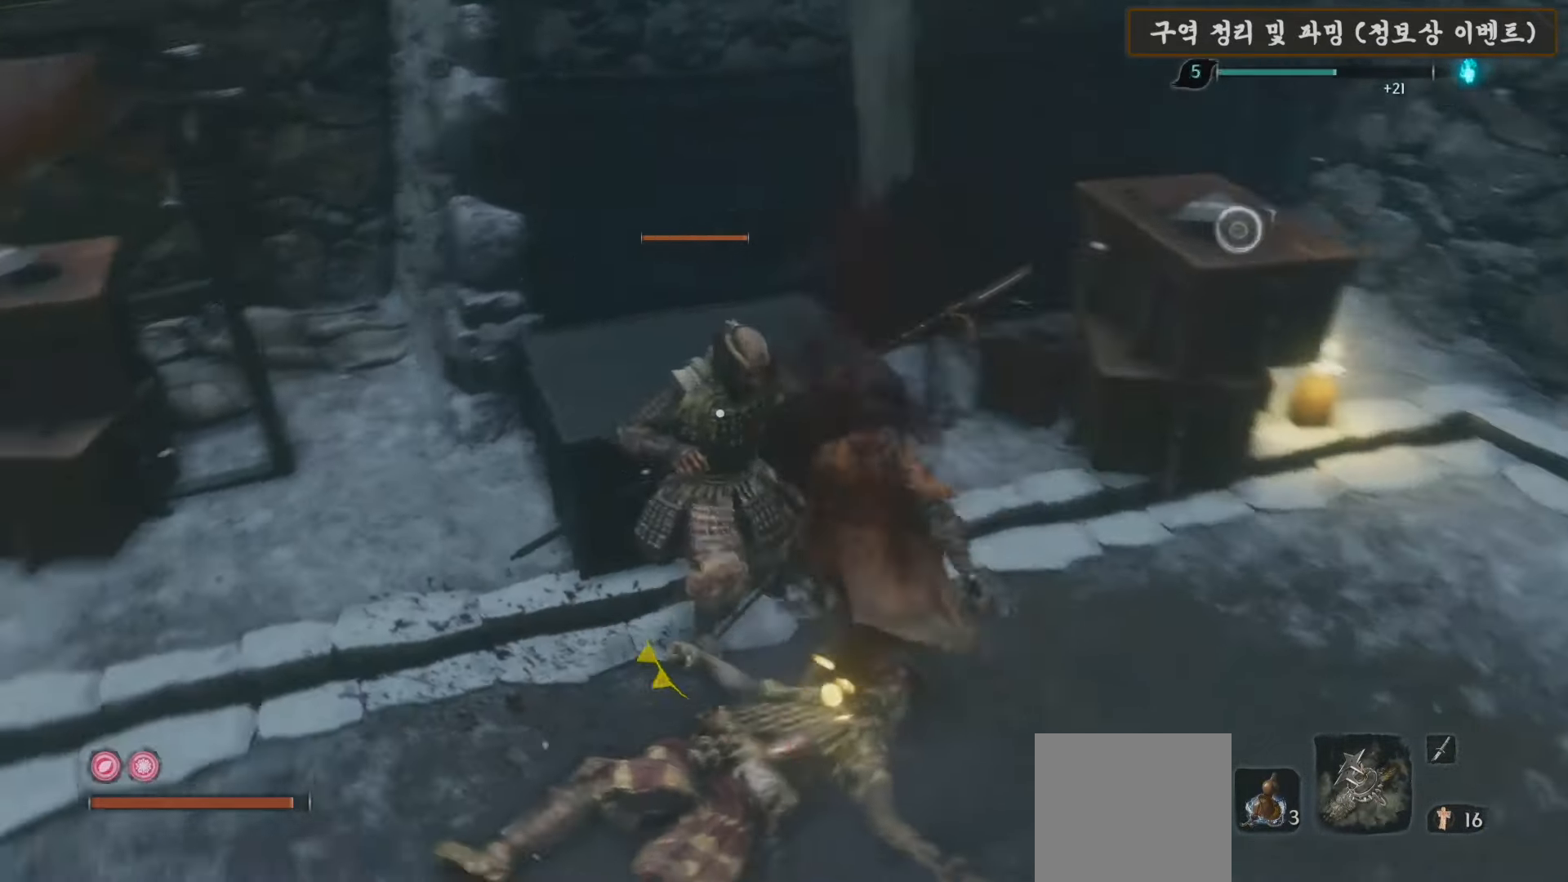
{"buttons": ["R1"], "left_stick": "up-right", "right_stick": "center", "events": [[50, "R1", "up"], [100, "R1", "down"], [217, "R1", "up"], [317, "R1", "down"], [400, "R1", "up"], [483, "R1", "down"]]}
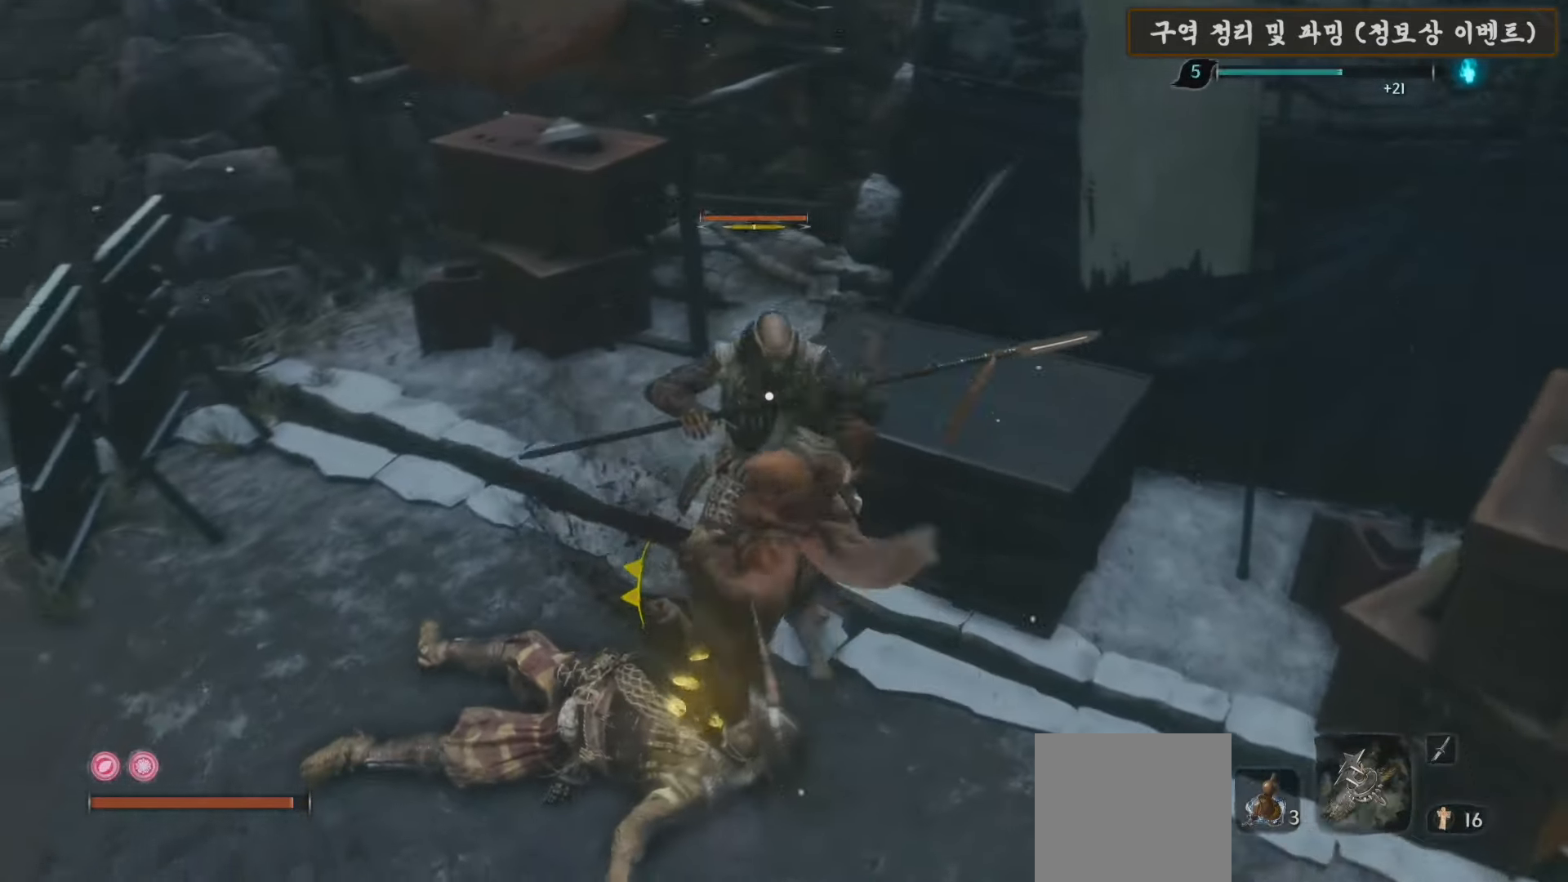
{"buttons": [], "left_stick": "up-right", "right_stick": "center", "events": [[100, "R1", "up"], [200, "R1", "down"], [283, "R1", "up"], [367, "R1", "down"], [467, "R1", "up"]]}
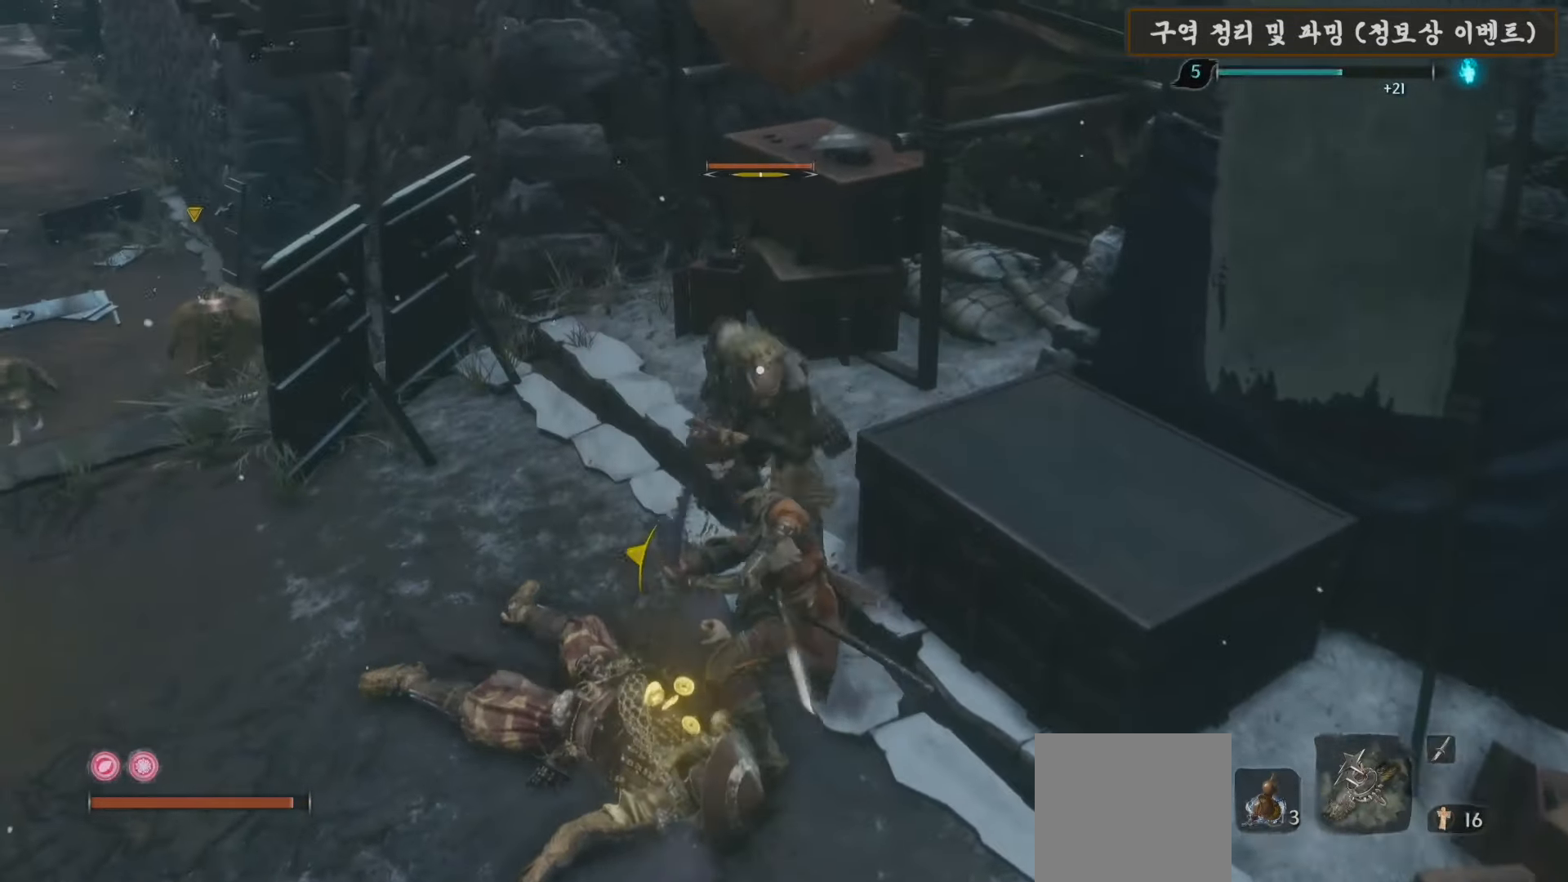
{"buttons": ["R1"], "left_stick": "up-right", "right_stick": "center", "events": [[67, "R1", "down"], [167, "R1", "up"], [267, "R1", "down"], [350, "R1", "up"], [450, "R1", "down"]]}
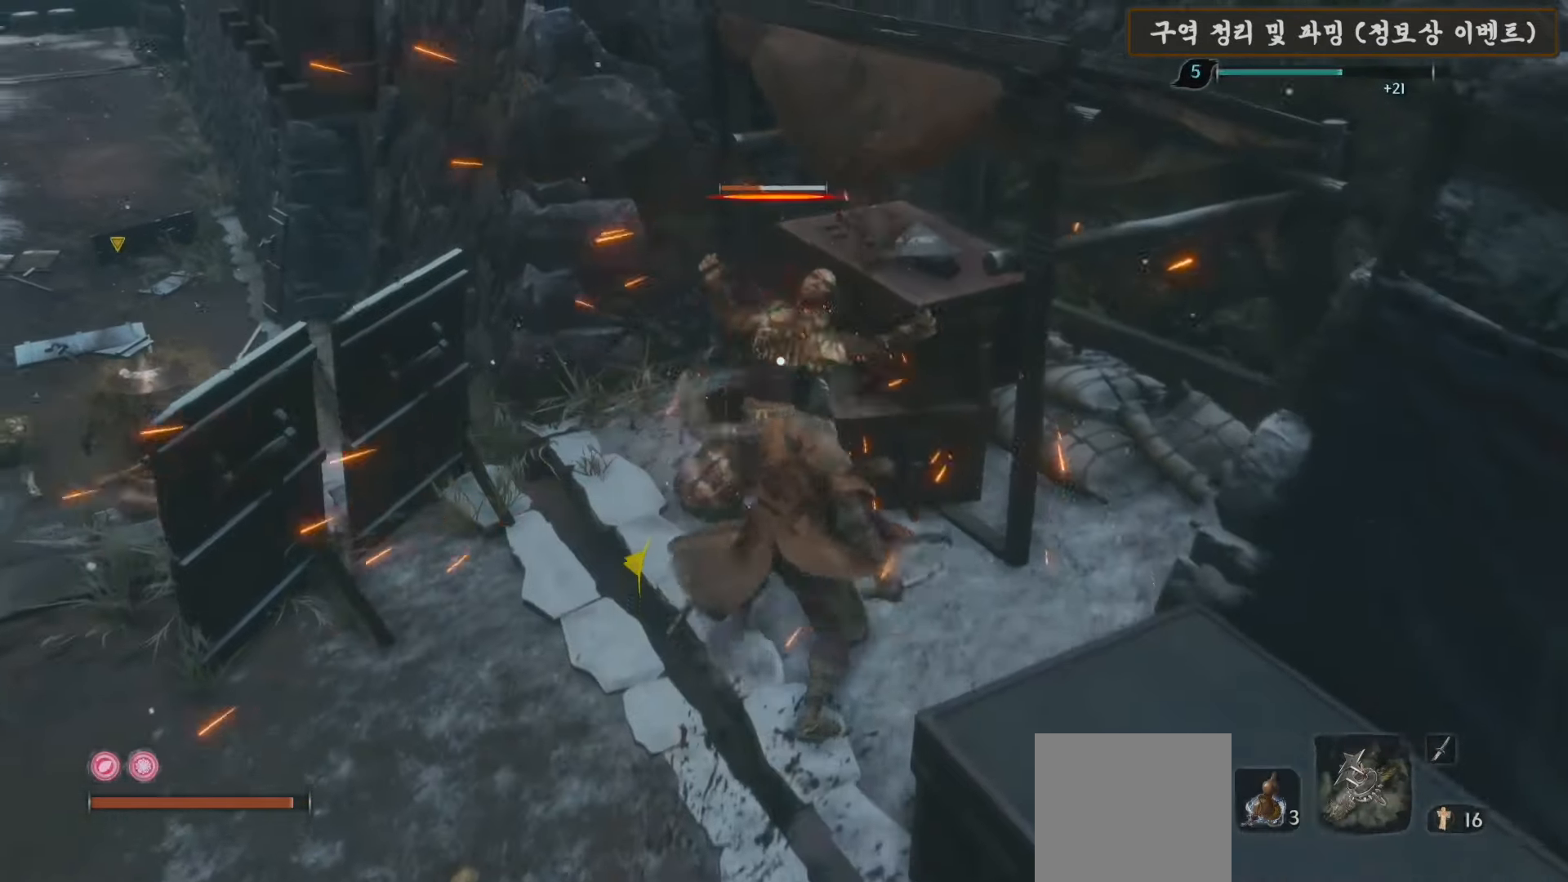
{"buttons": ["R1"], "left_stick": "center", "right_stick": "center", "events": [[33, "R1", "up"], [133, "R1", "down"], [217, "R1", "up"], [317, "R1", "down"], [400, "R1", "up"], [467, "left_stick", "center"], [500, "R1", "down"]]}
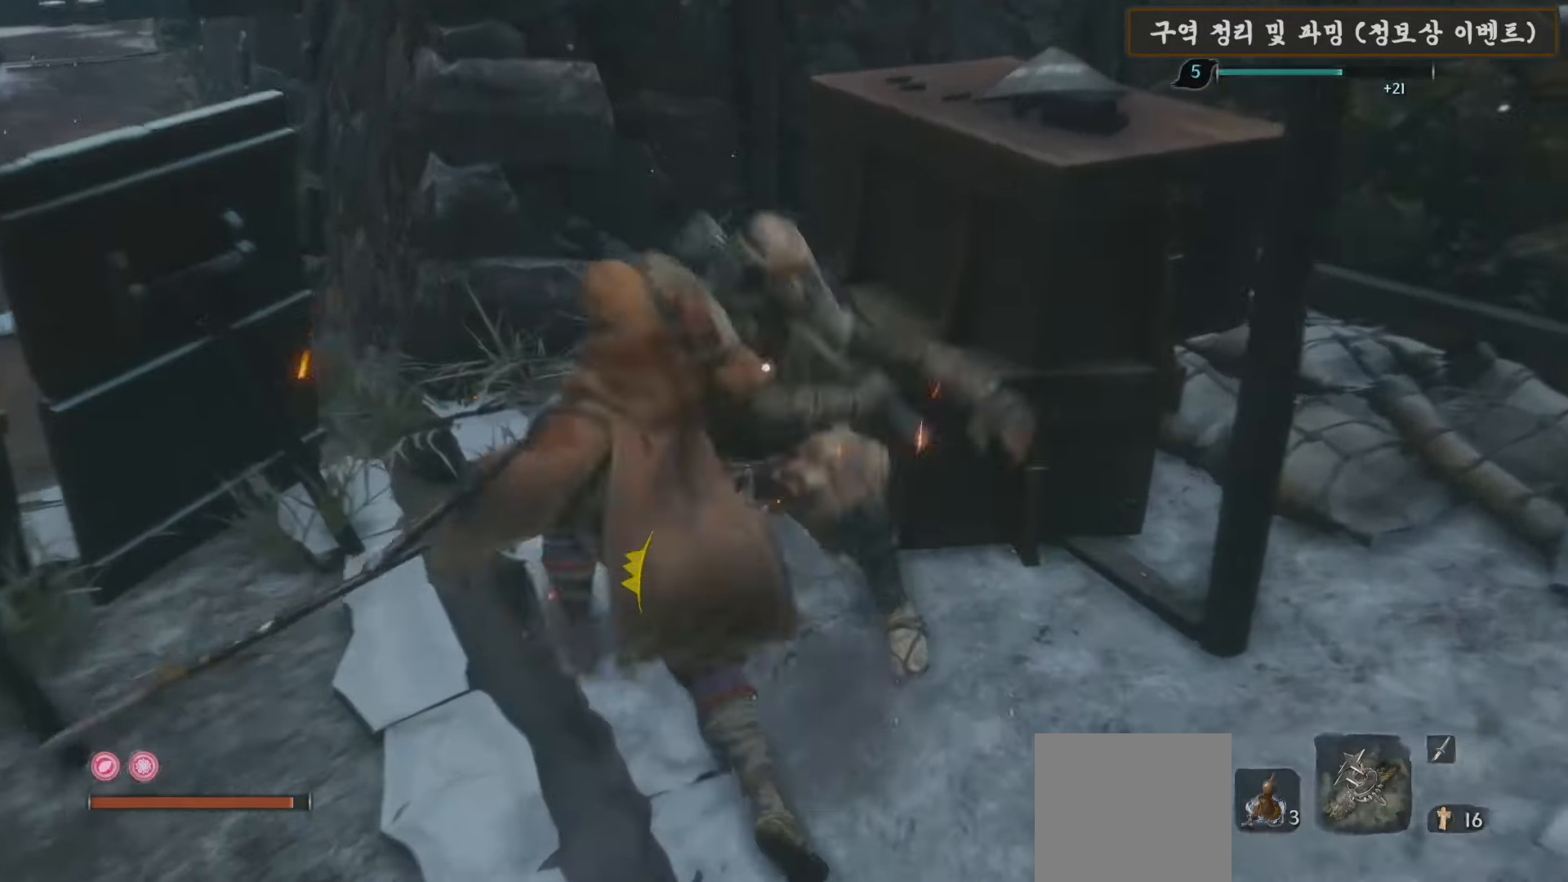
{"buttons": [], "left_stick": "down-left", "right_stick": "left", "events": [[83, "R1", "up"], [100, "left_stick", "down"], [183, "R3", "down"], [333, "R3", "up"], [333, "left_stick", "down-left"], [333, "right_stick", "left"]]}
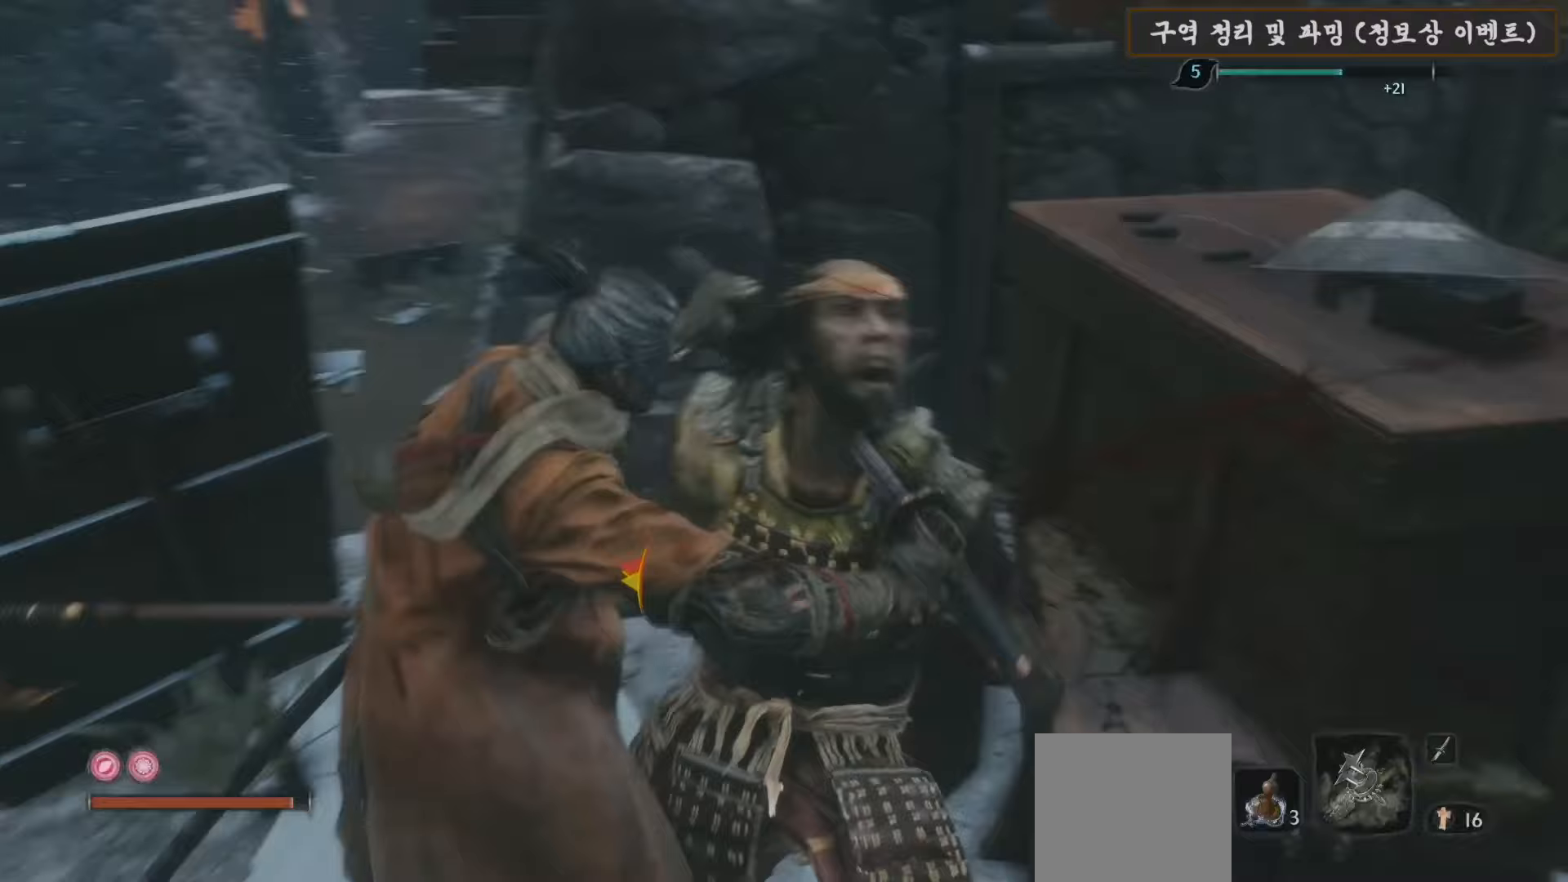
{"buttons": [], "left_stick": "up-left", "right_stick": "left", "events": [[350, "left_stick", "up-left"]]}
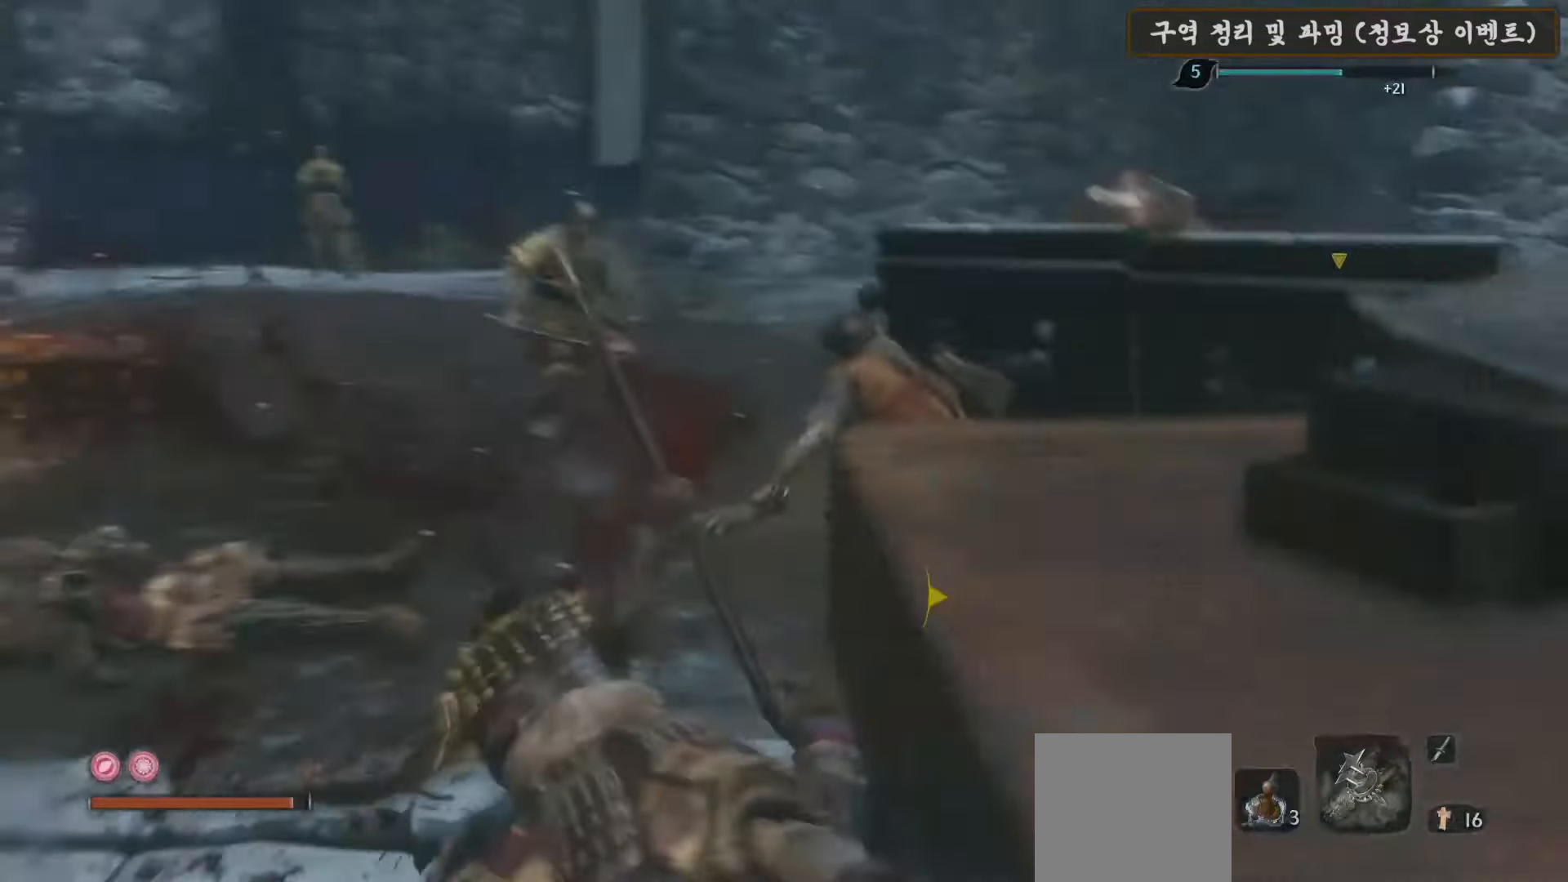
{"buttons": ["B"], "left_stick": "up-left", "right_stick": "center", "events": [[150, "right_stick", "center"], [233, "B", "down"]]}
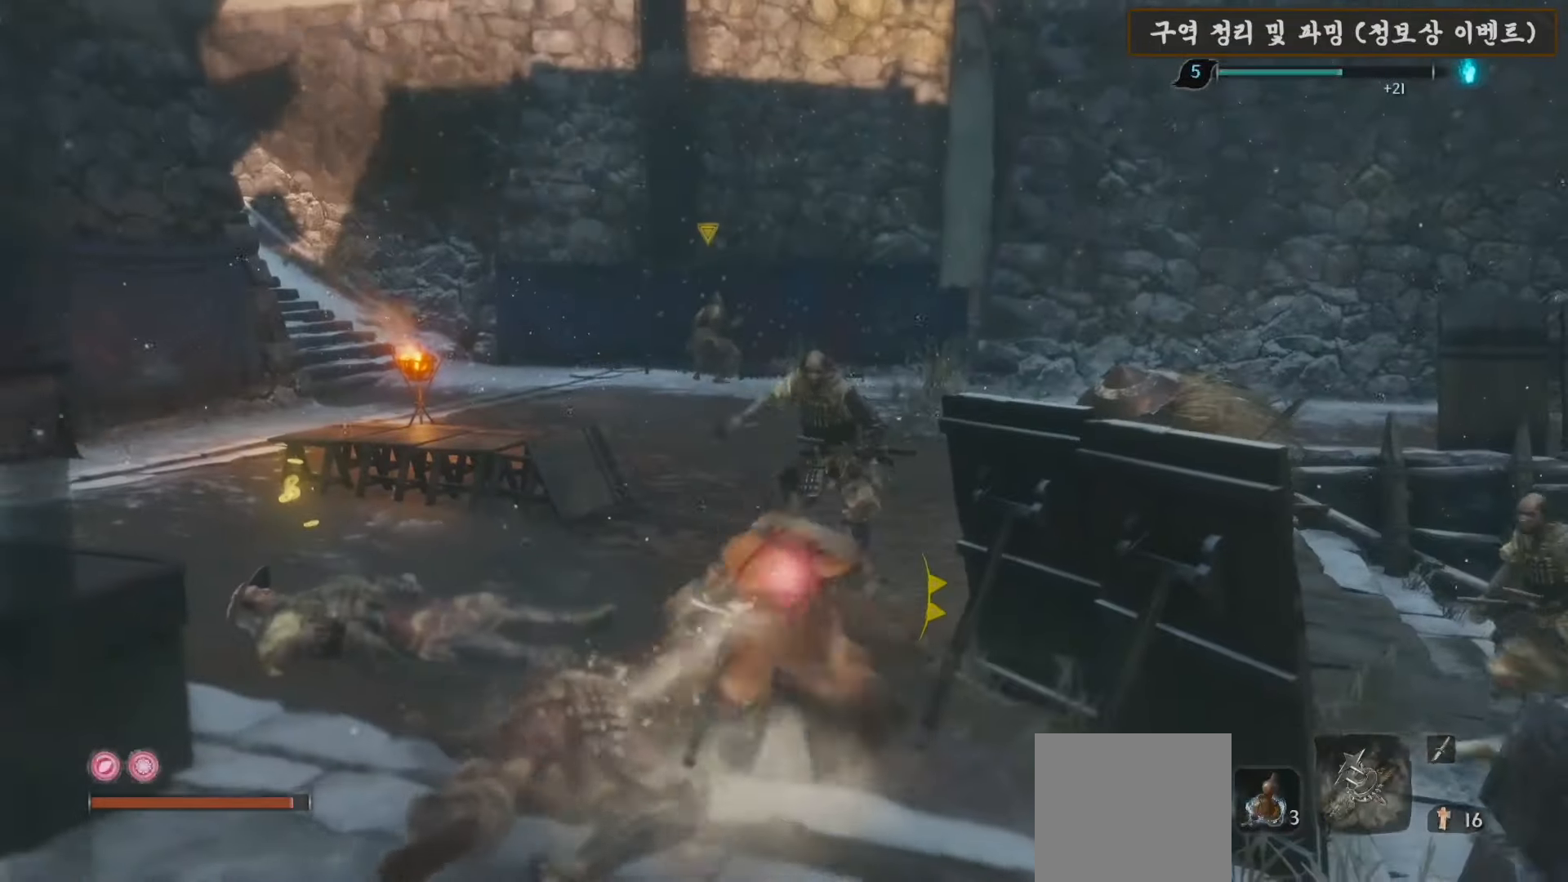
{"buttons": ["B"], "left_stick": "up-left", "right_stick": "center", "events": []}
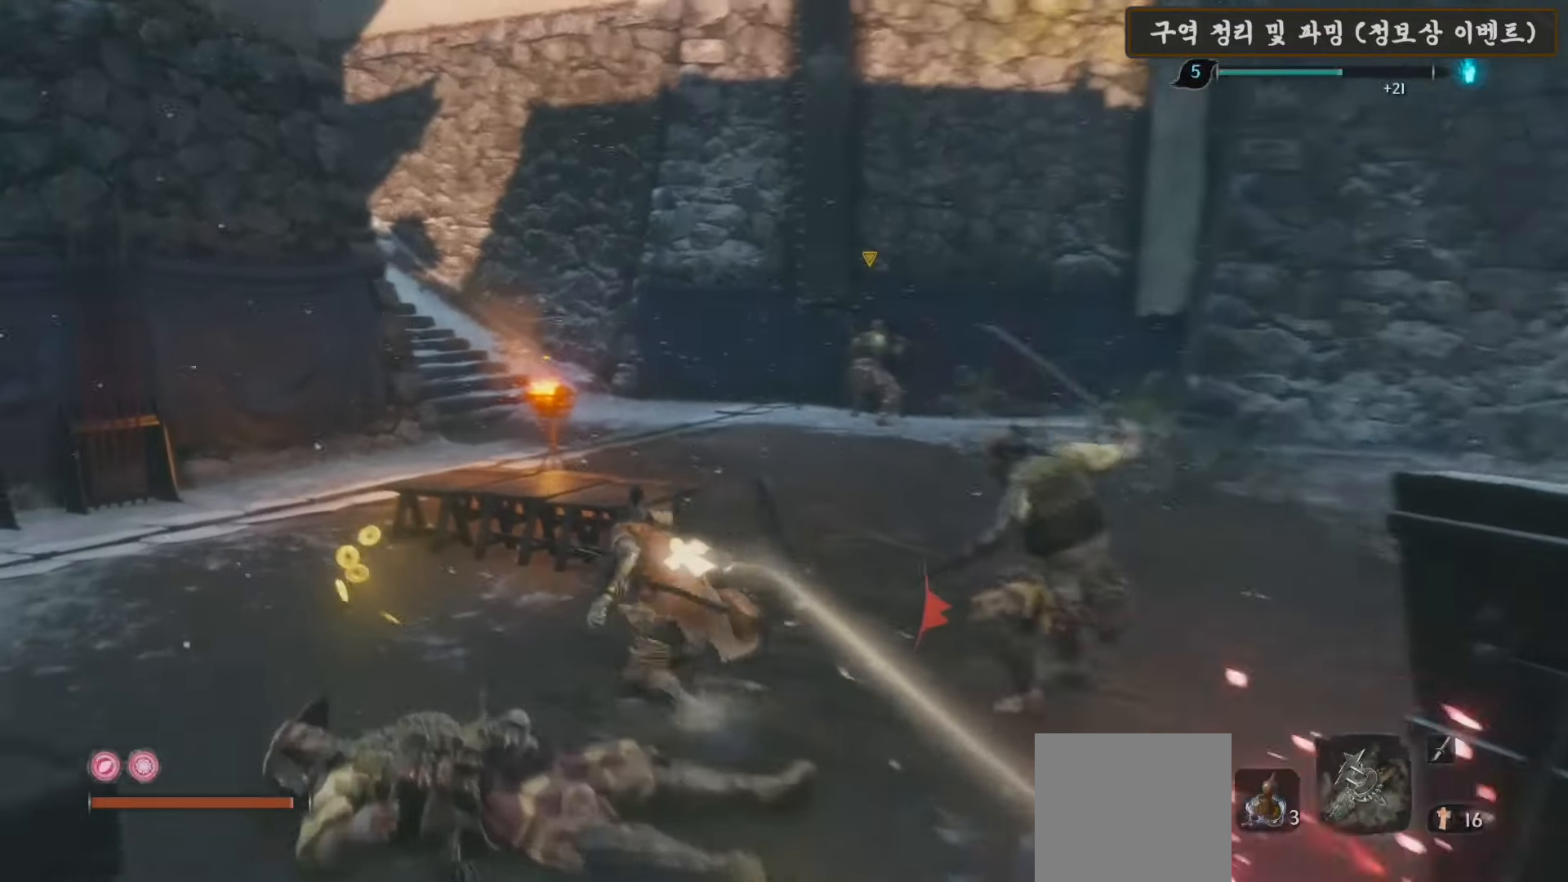
{"buttons": ["B"], "left_stick": "up", "right_stick": "center", "events": [[483, "left_stick", "up"]]}
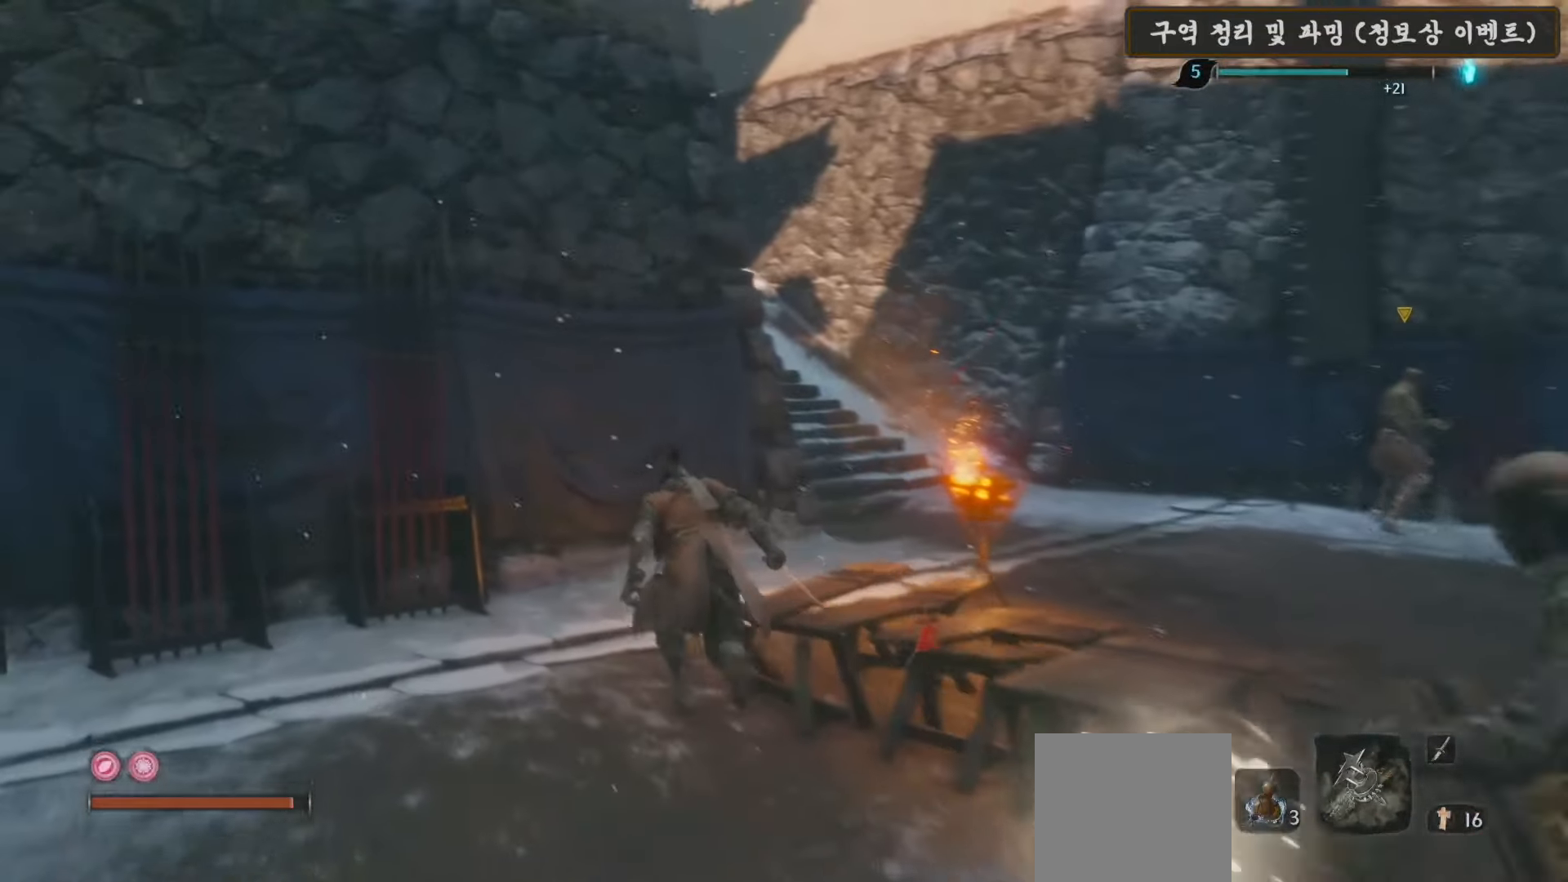
{"buttons": ["B"], "left_stick": "up", "right_stick": "center", "events": []}
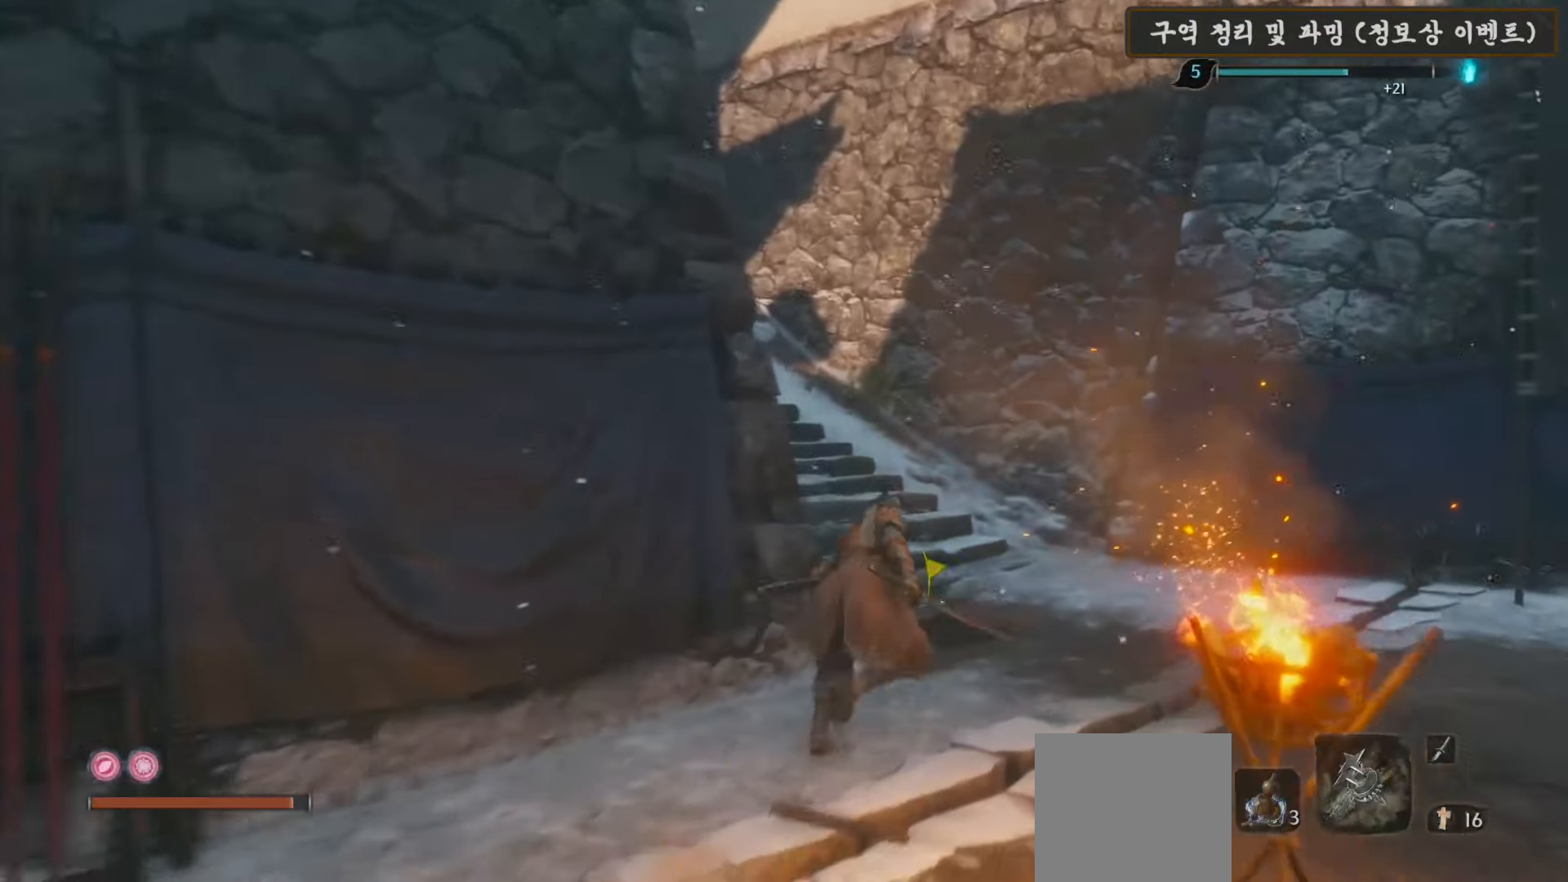
{"buttons": ["X"], "left_stick": "up-left", "right_stick": "center", "events": [[167, "B", "up"], [283, "X", "down"], [317, "left_stick", "up-left"]]}
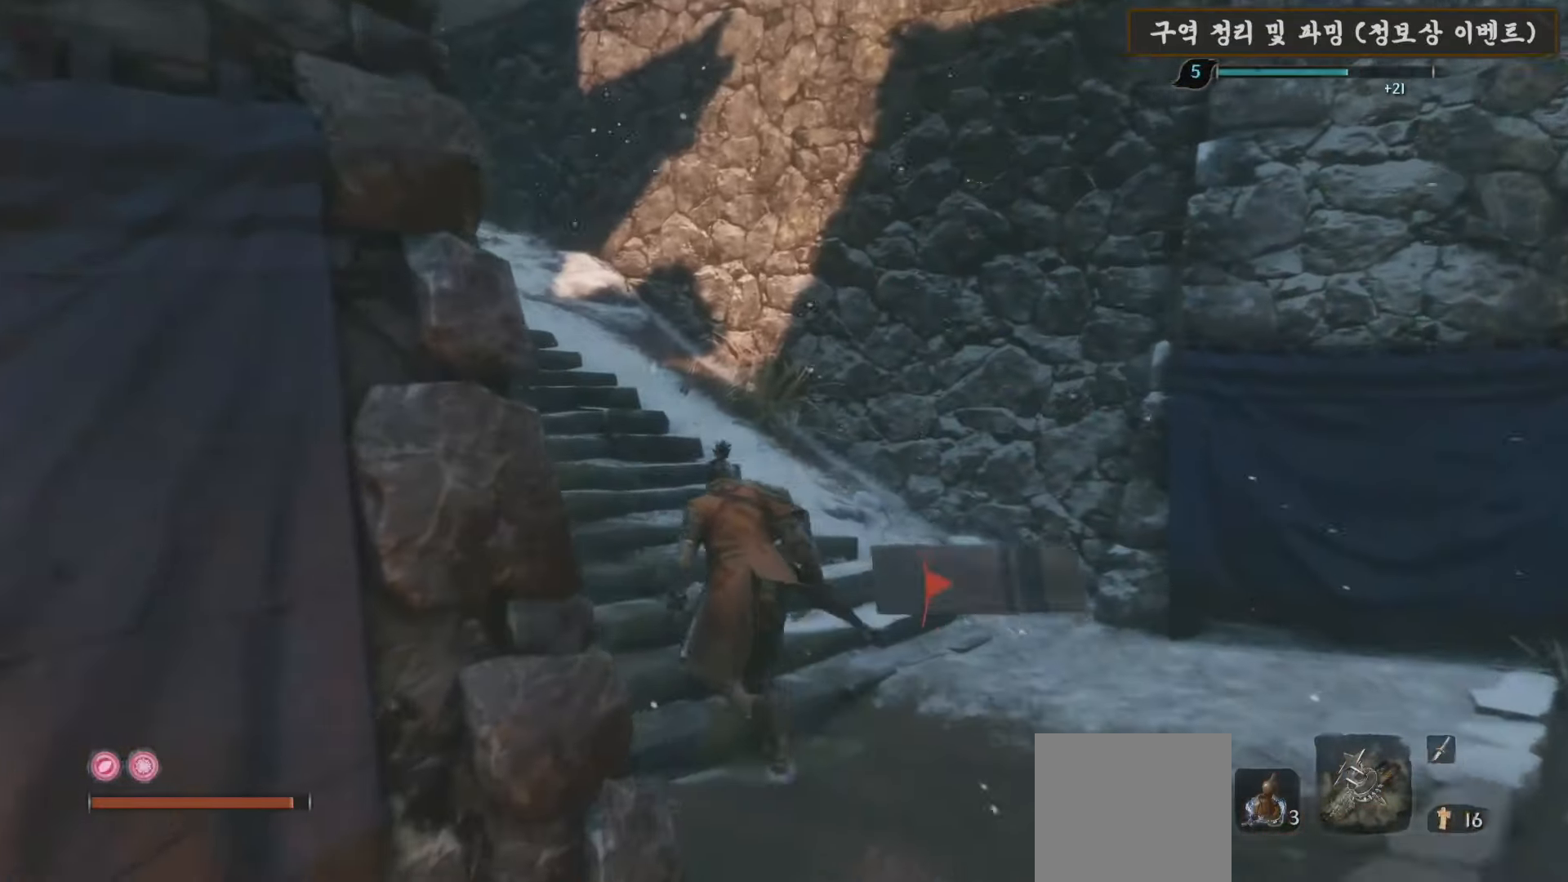
{"buttons": ["X"], "left_stick": "up-left", "right_stick": "center", "events": []}
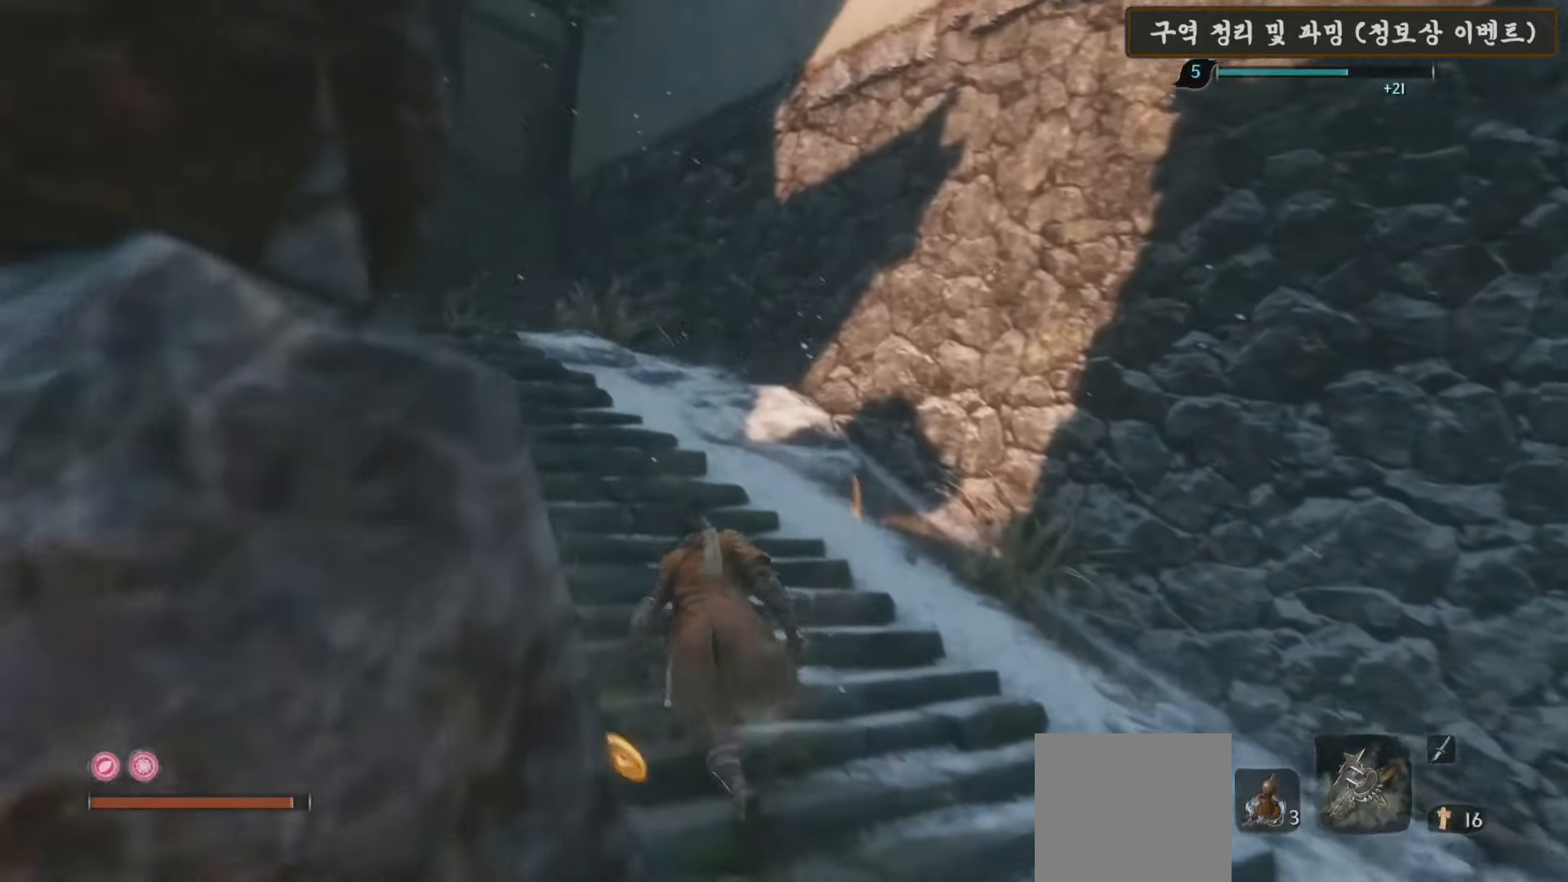
{"buttons": ["B"], "left_stick": "up-left", "right_stick": "center", "events": [[167, "X", "up"], [283, "B", "down"]]}
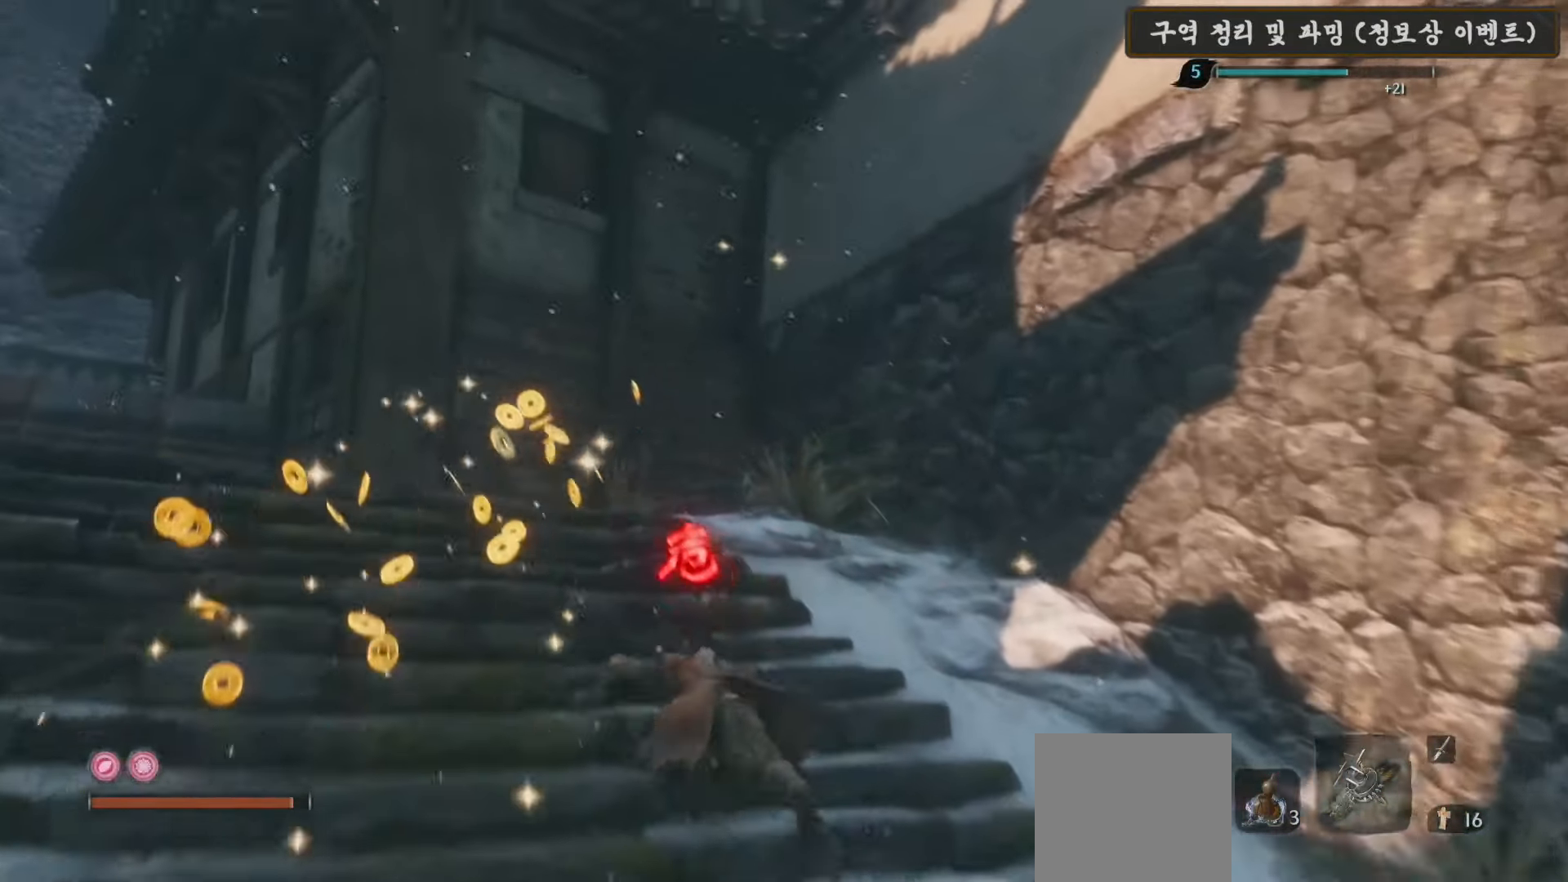
{"buttons": ["B"], "left_stick": "up-left", "right_stick": "center", "events": []}
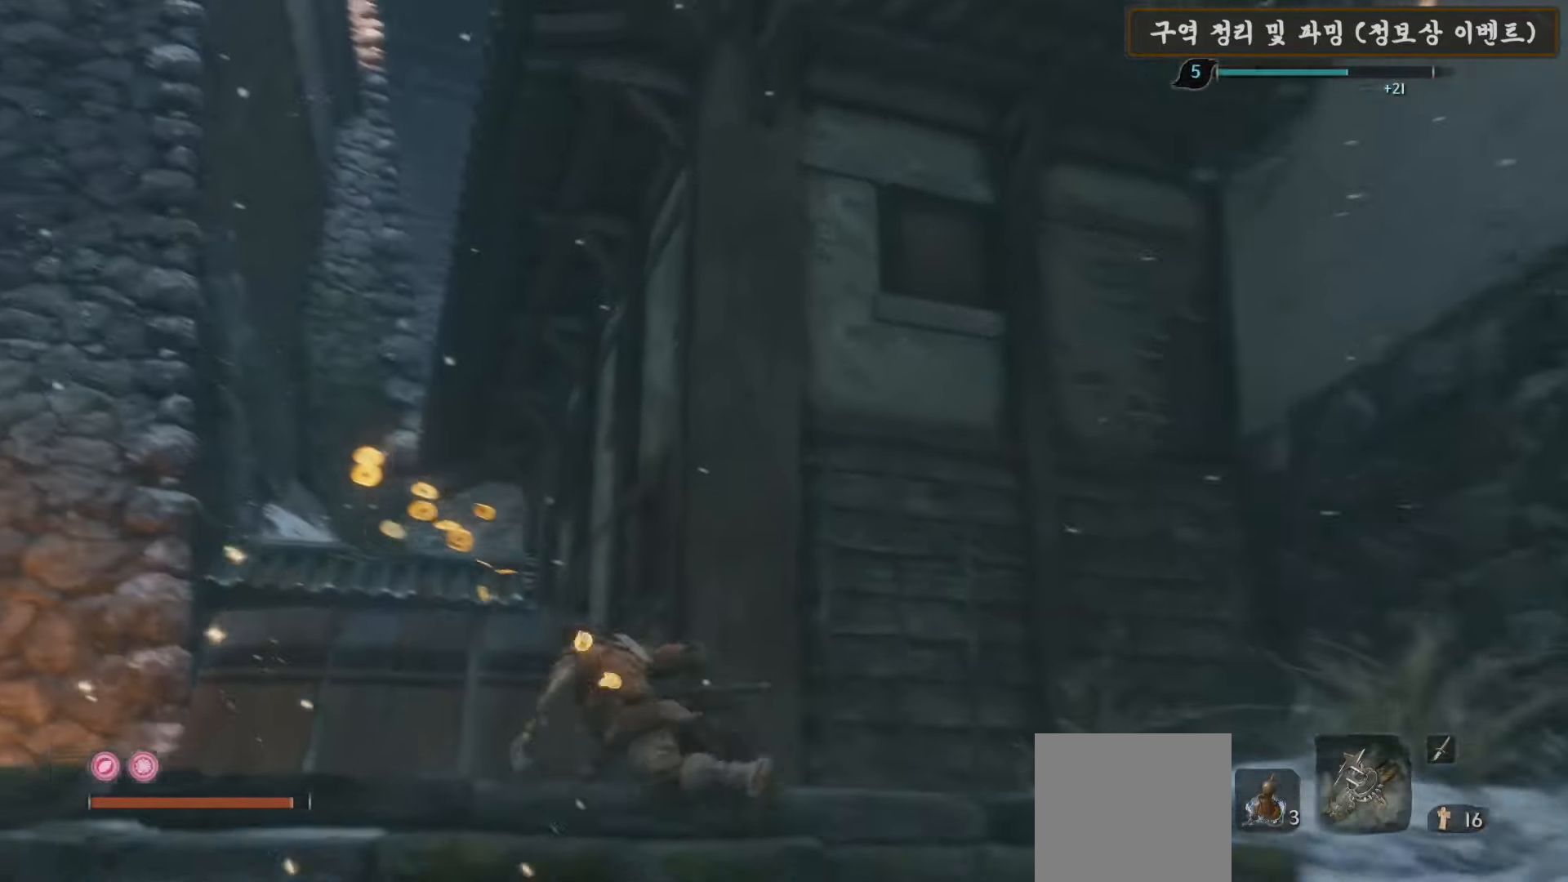
{"buttons": [], "left_stick": "up-left", "right_stick": "center", "events": [[450, "B", "up"]]}
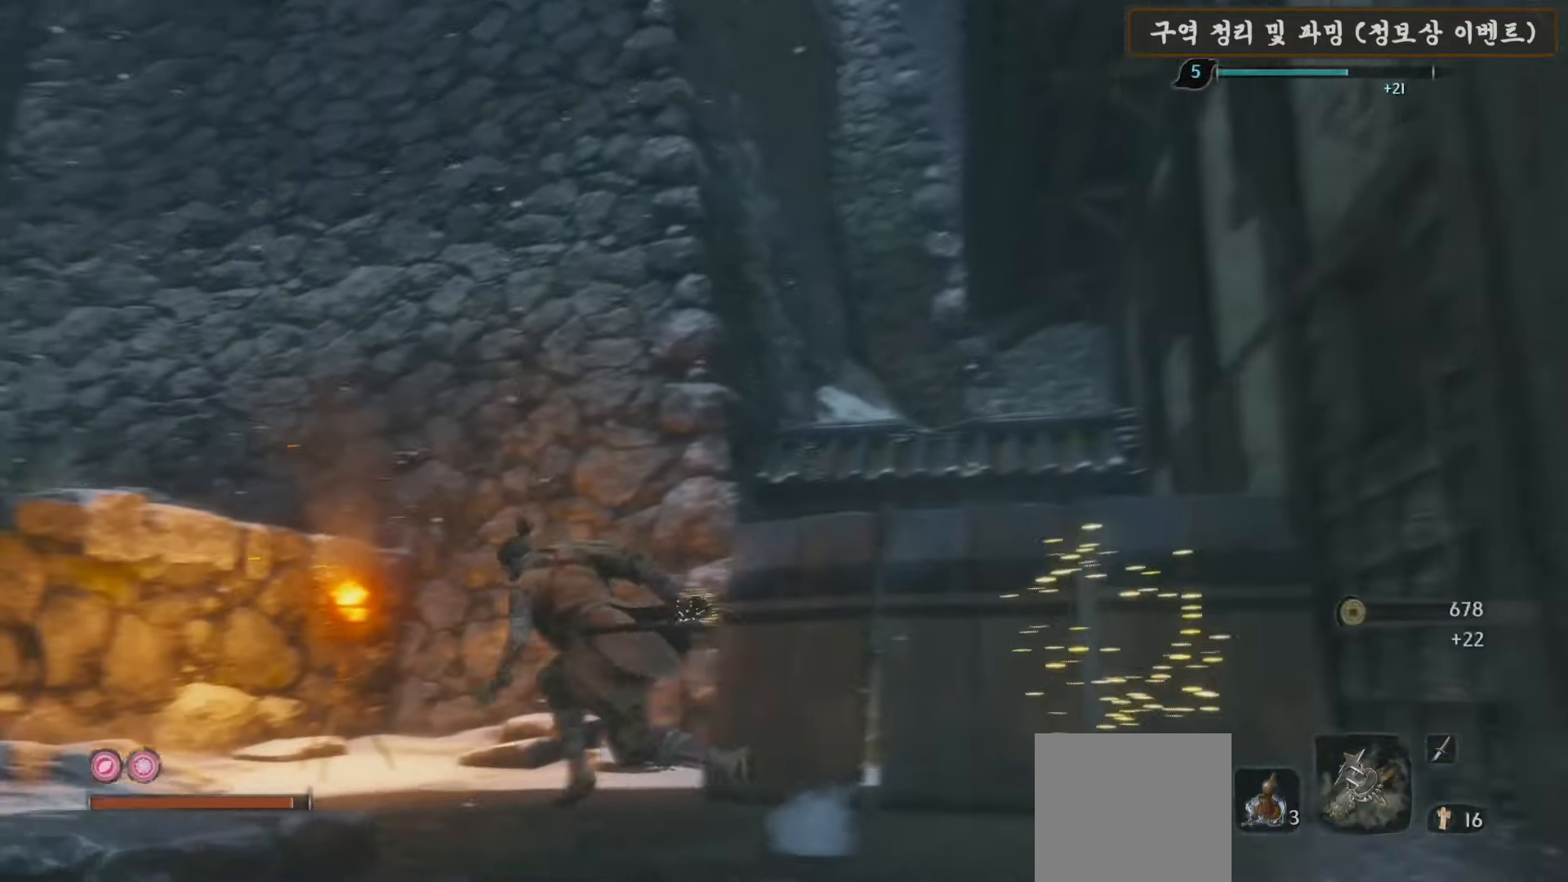
{"buttons": [], "left_stick": "up", "right_stick": "left", "events": [[150, "right_stick", "left"], [250, "left_stick", "up"]]}